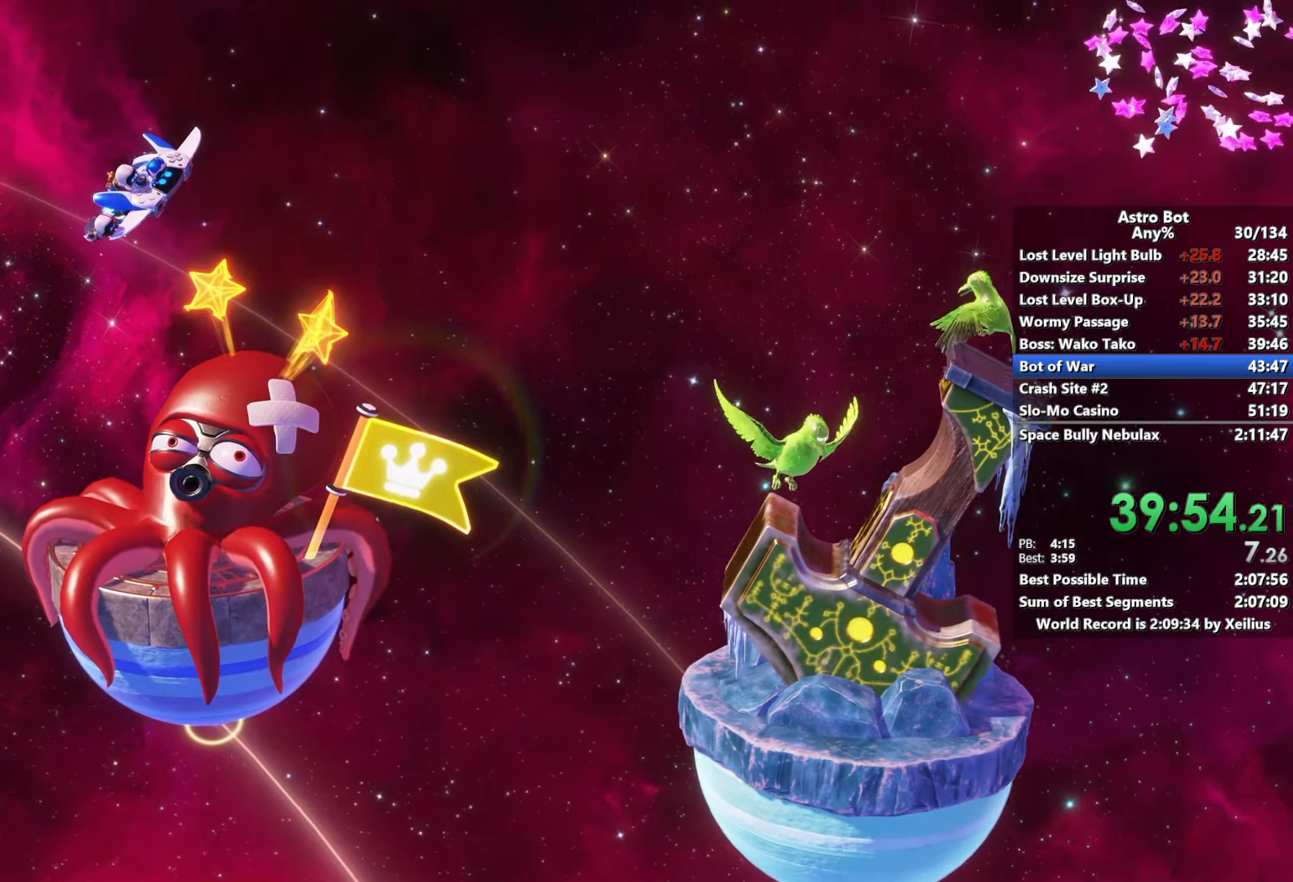
Gameplay with a controller (PlayStation layout); each line is a JSON object with the inputs held at the frame after it. "events" lists button and stick changes between this image and that frame as [ms after this image, input, new state], when the widget could be followed in between. Not read: L3.
{"buttons": ["R2"], "left_stick": "down-right", "right_stick": "center", "events": [[150, "R2", "down"]]}
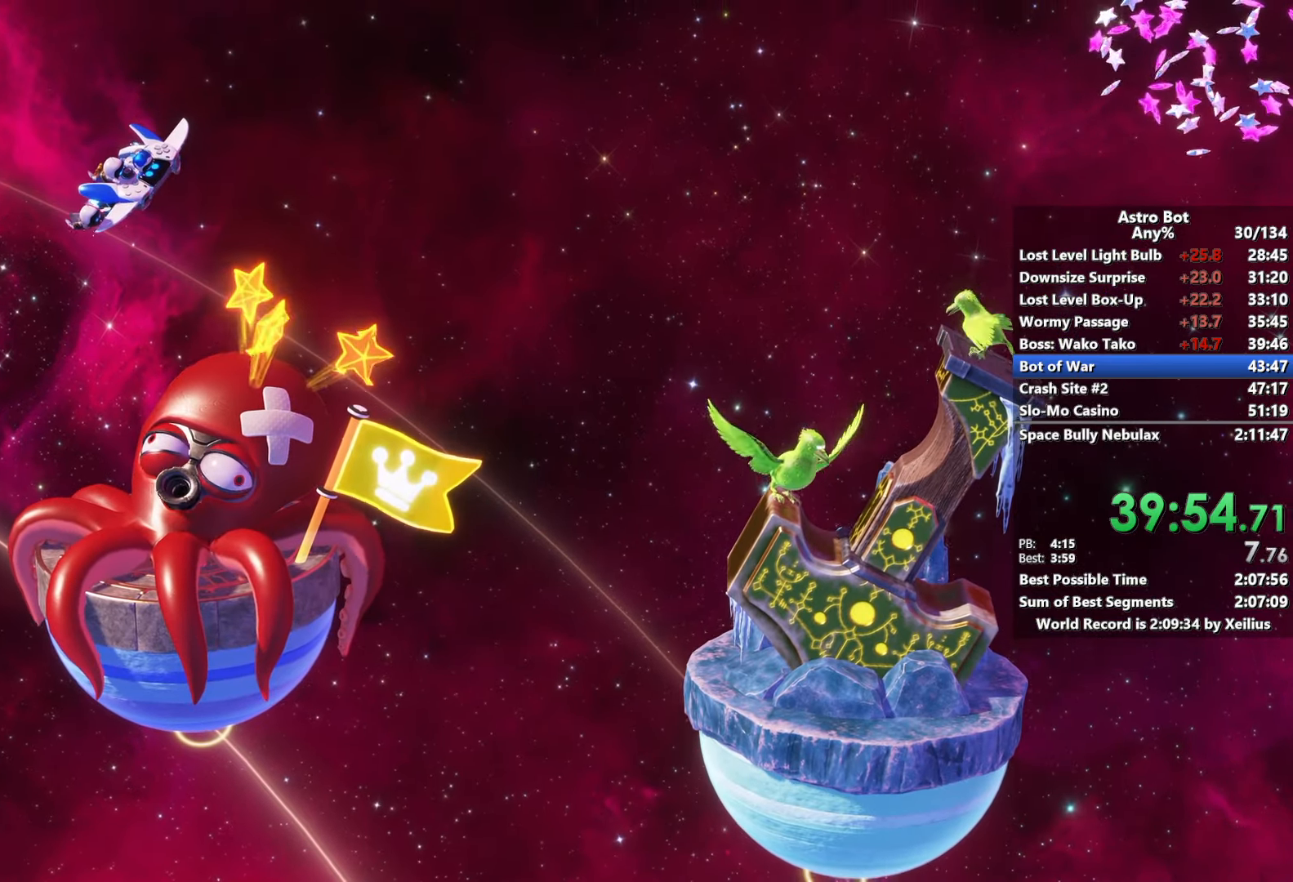
{"buttons": ["L2", "R2"], "left_stick": "down-right", "right_stick": "center", "events": [[183, "L2", "down"]]}
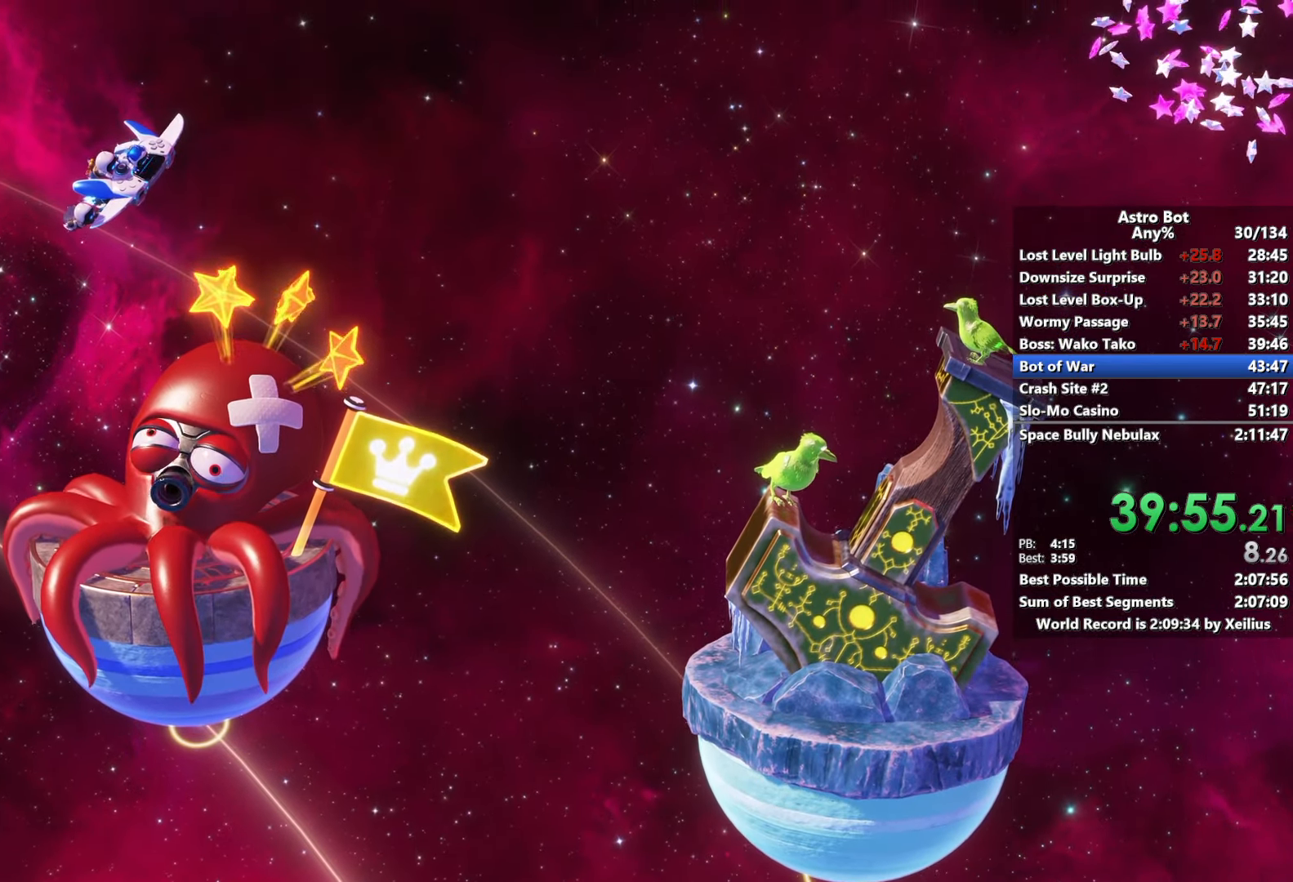
{"buttons": ["L2", "R2"], "left_stick": "down-right", "right_stick": "center", "events": []}
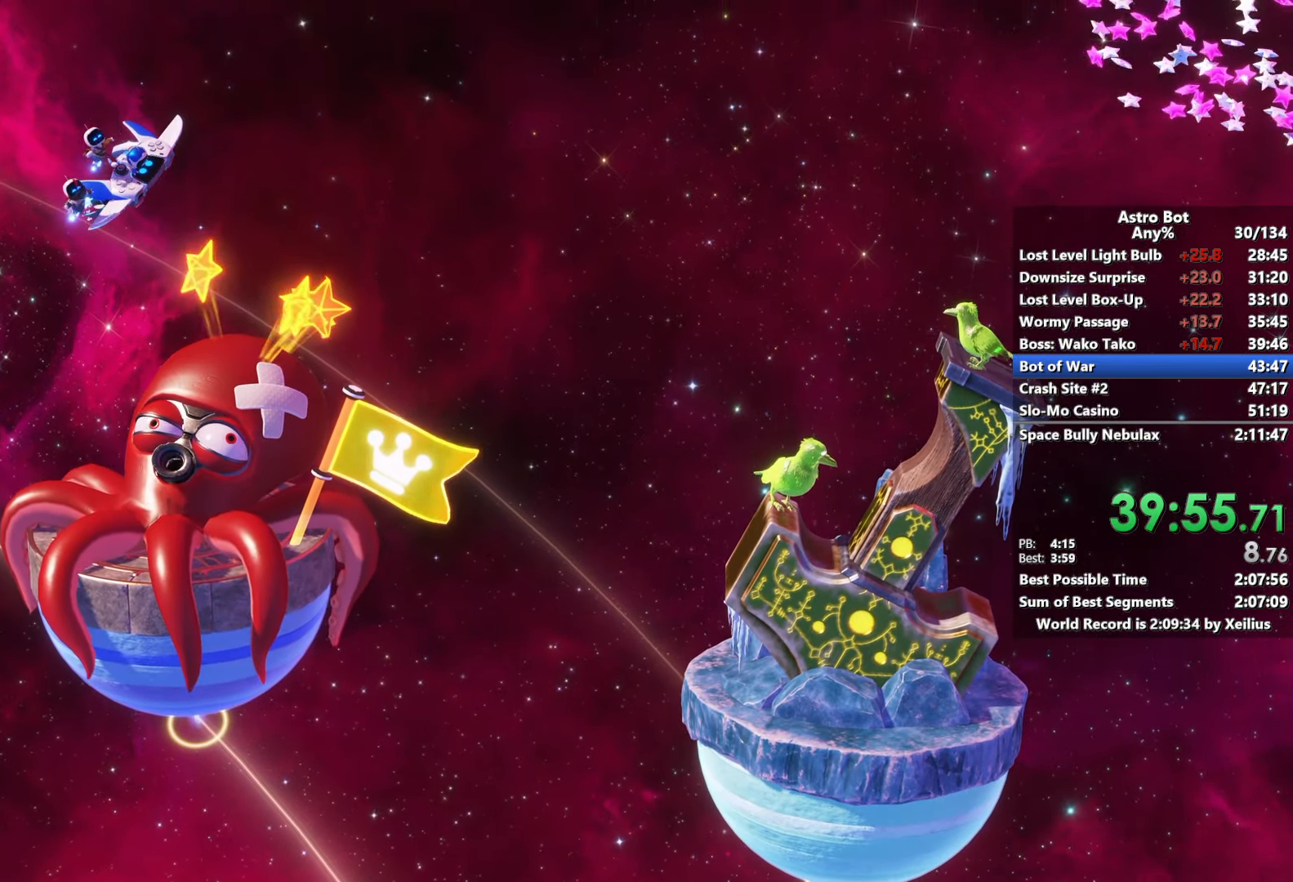
{"buttons": ["L2", "R2"], "left_stick": "down-right", "right_stick": "center", "events": []}
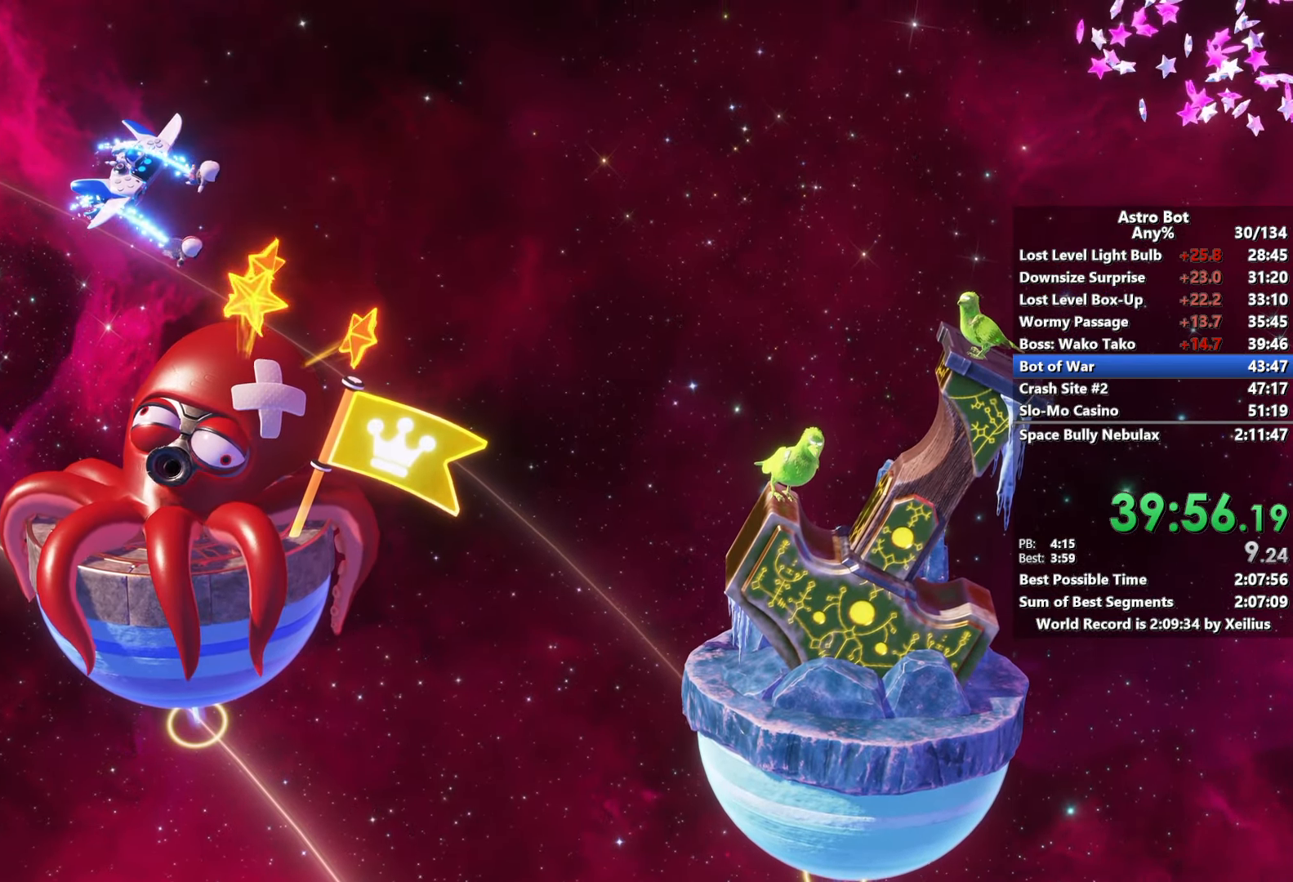
{"buttons": ["L2", "R2"], "left_stick": "down-right", "right_stick": "center", "events": []}
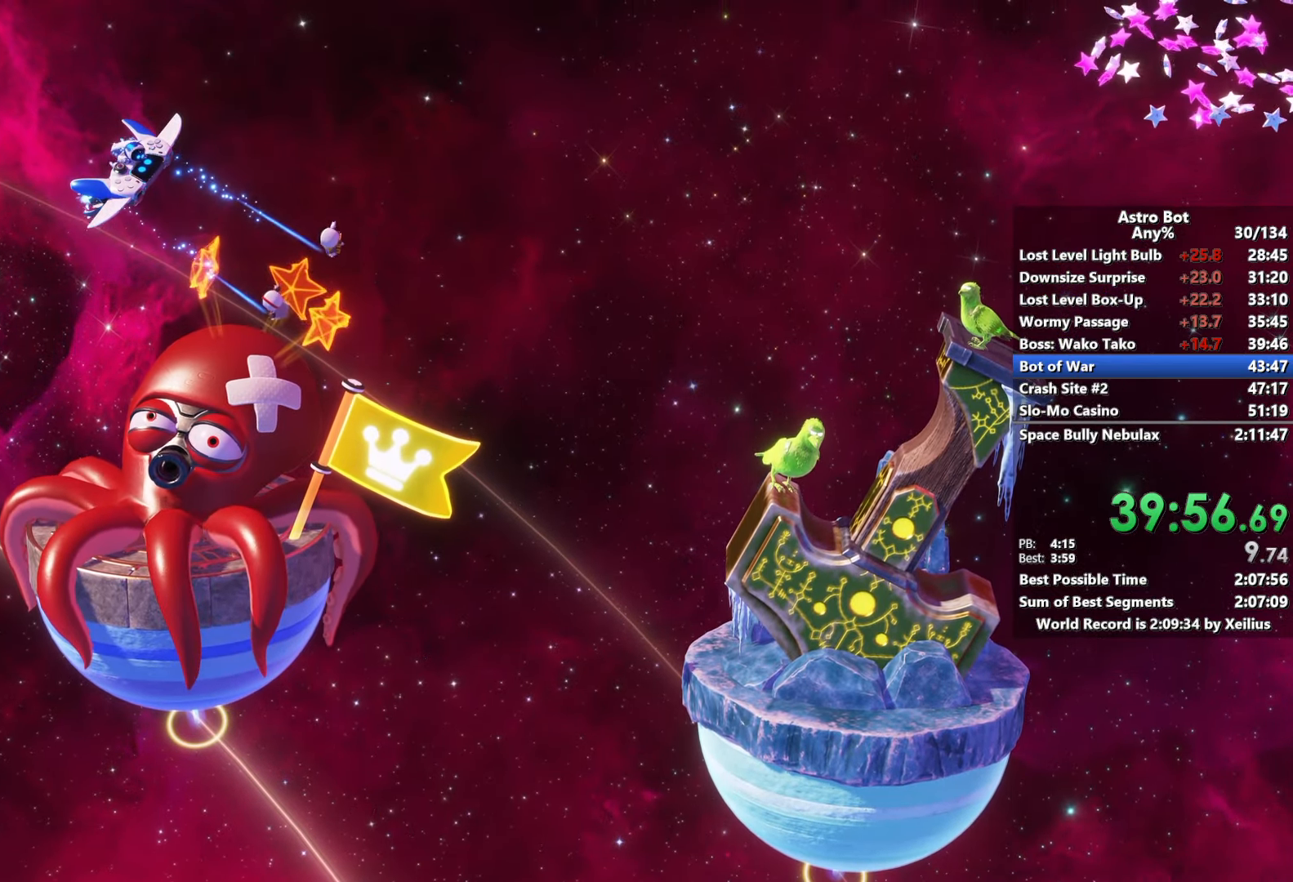
{"buttons": ["L2", "R2"], "left_stick": "down-right", "right_stick": "center", "events": []}
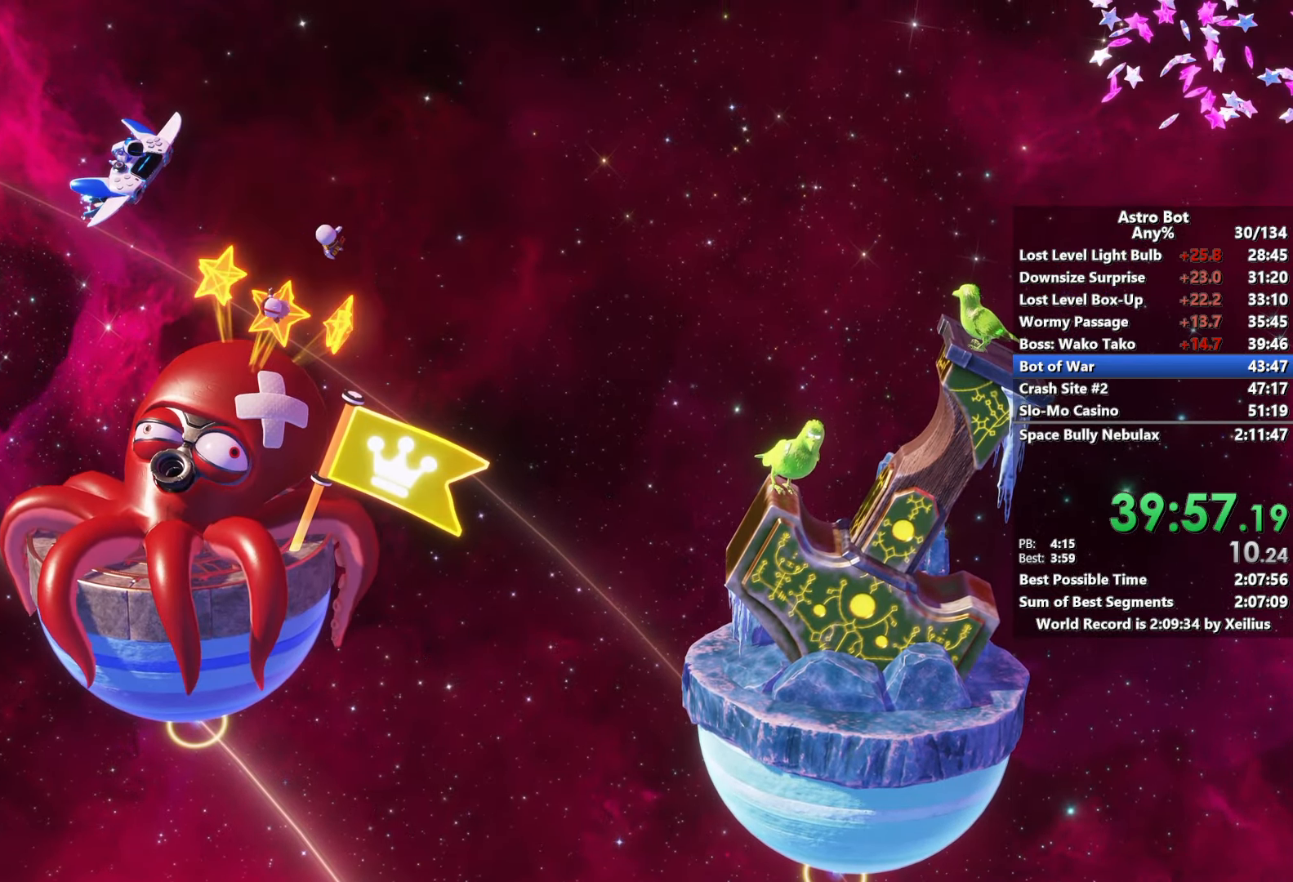
{"buttons": ["L2", "R2"], "left_stick": "down-right", "right_stick": "center", "events": []}
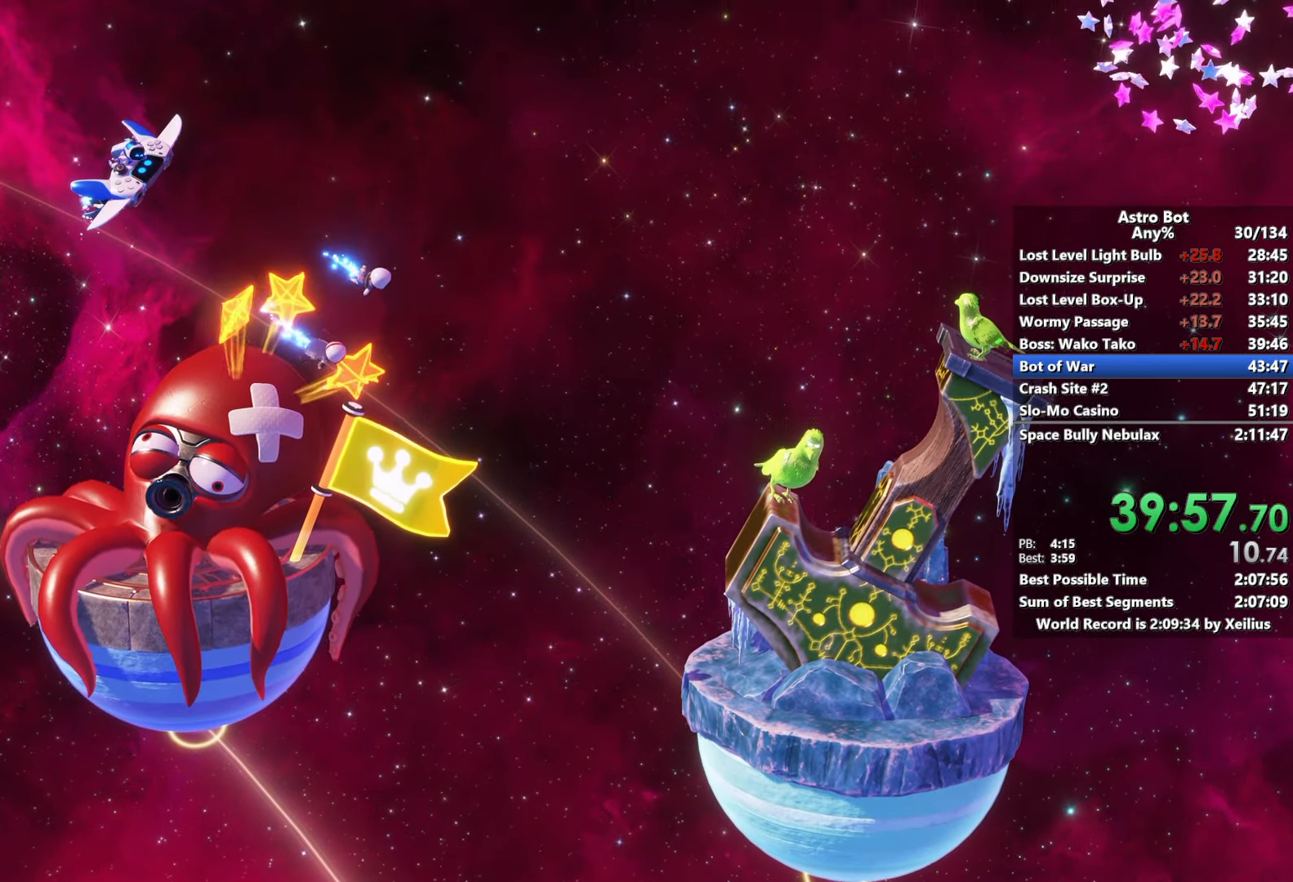
{"buttons": ["L2", "R2"], "left_stick": "down-right", "right_stick": "center", "events": []}
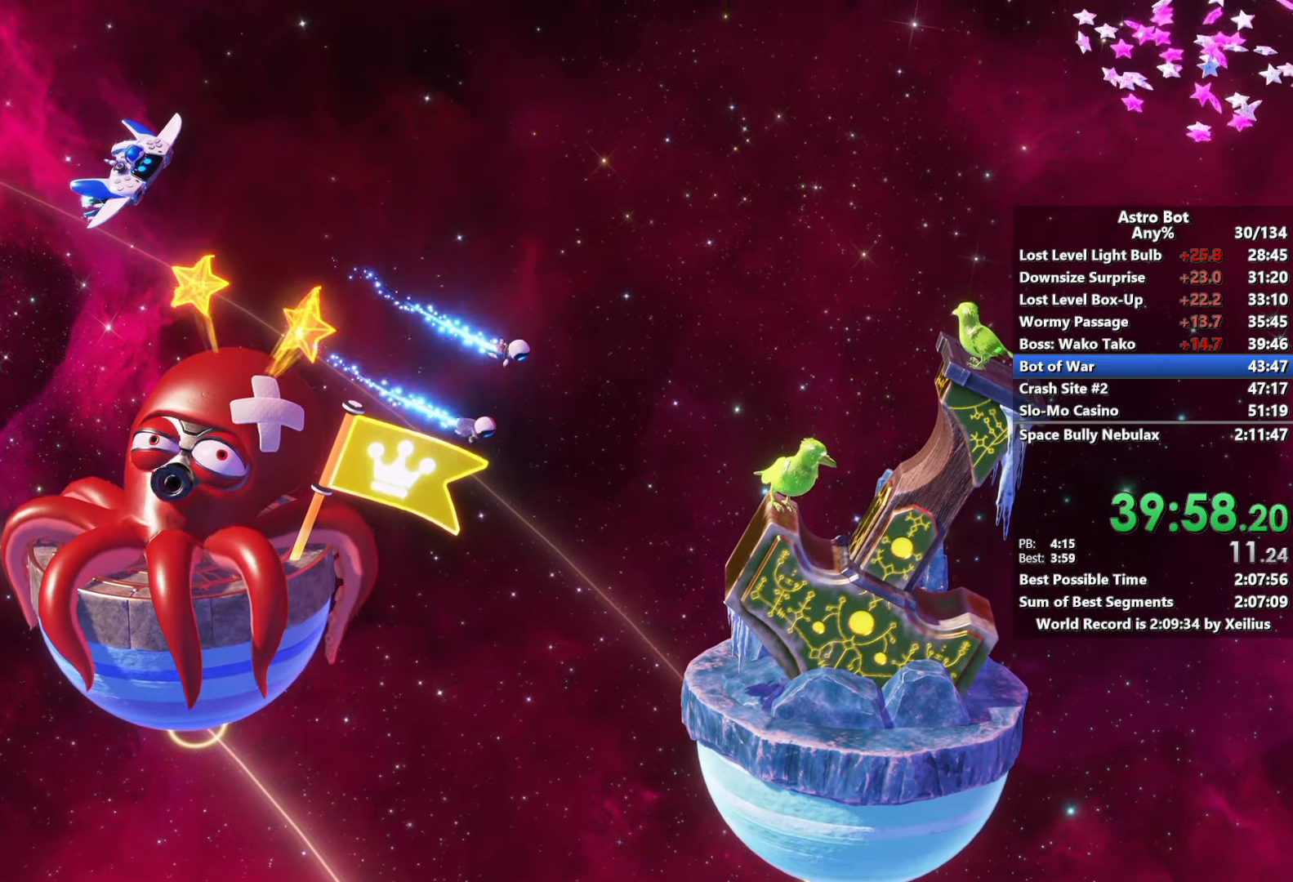
{"buttons": ["L2", "R2"], "left_stick": "down-right", "right_stick": "center", "events": []}
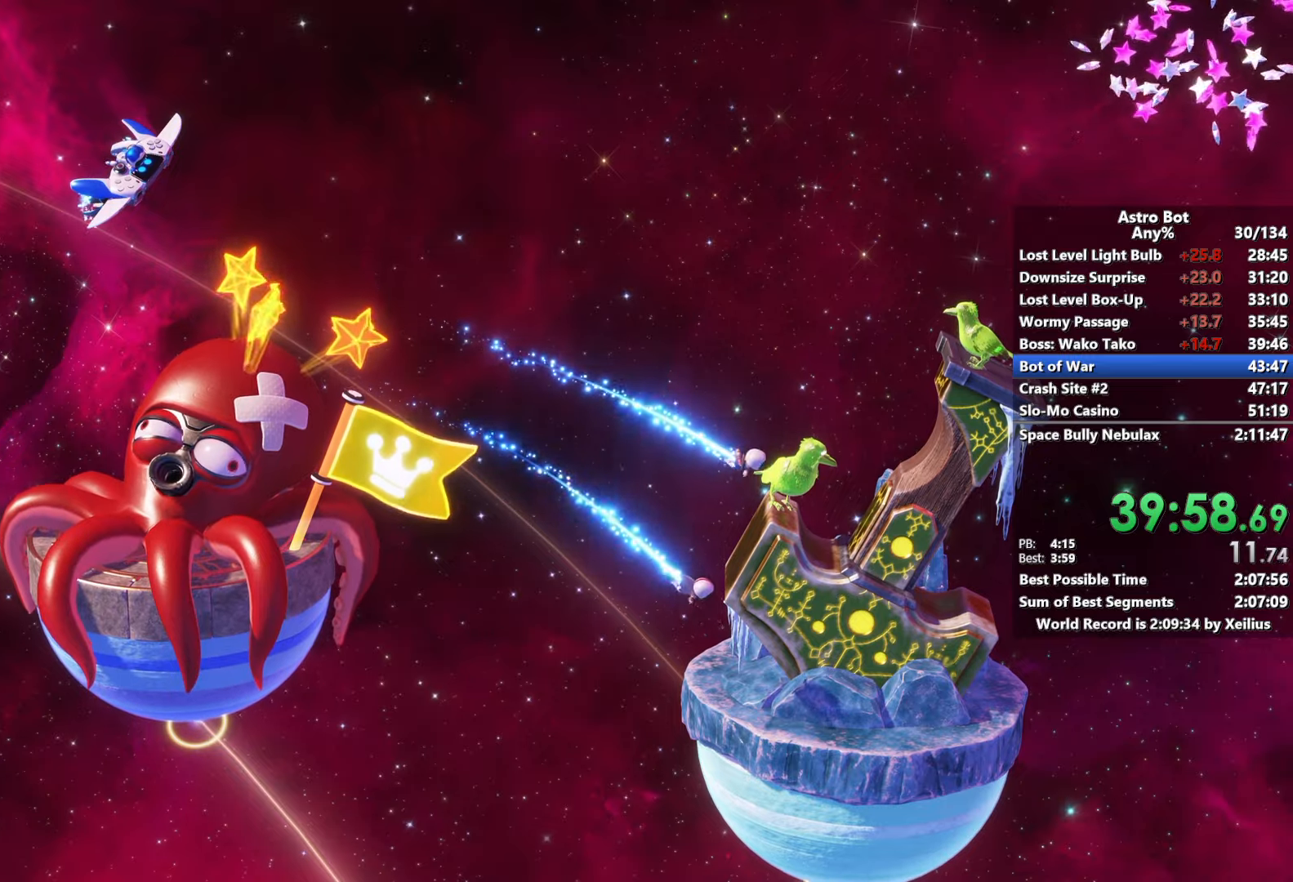
{"buttons": ["L2", "R2"], "left_stick": "down-right", "right_stick": "center", "events": []}
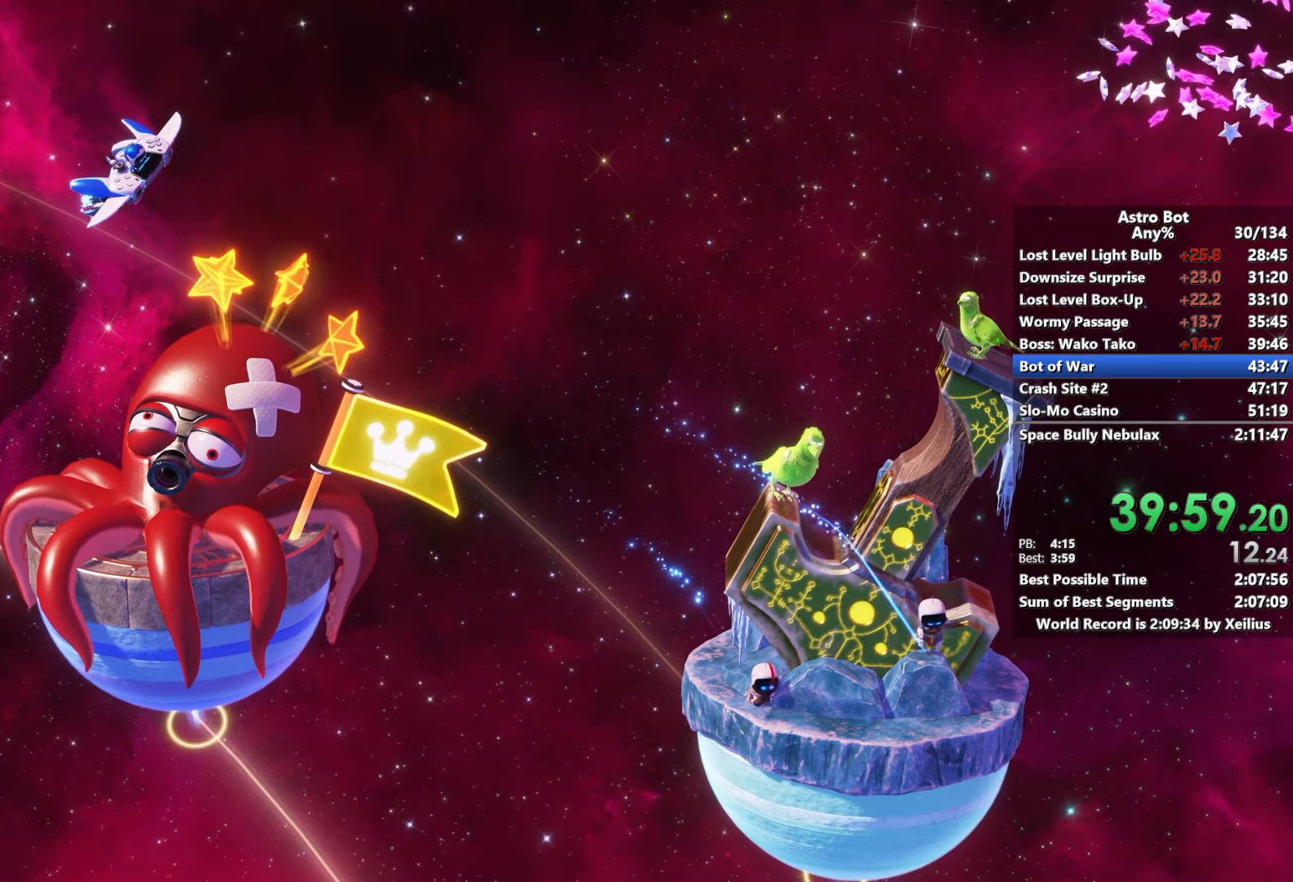
{"buttons": ["L2", "R2"], "left_stick": "down-right", "right_stick": "center", "events": []}
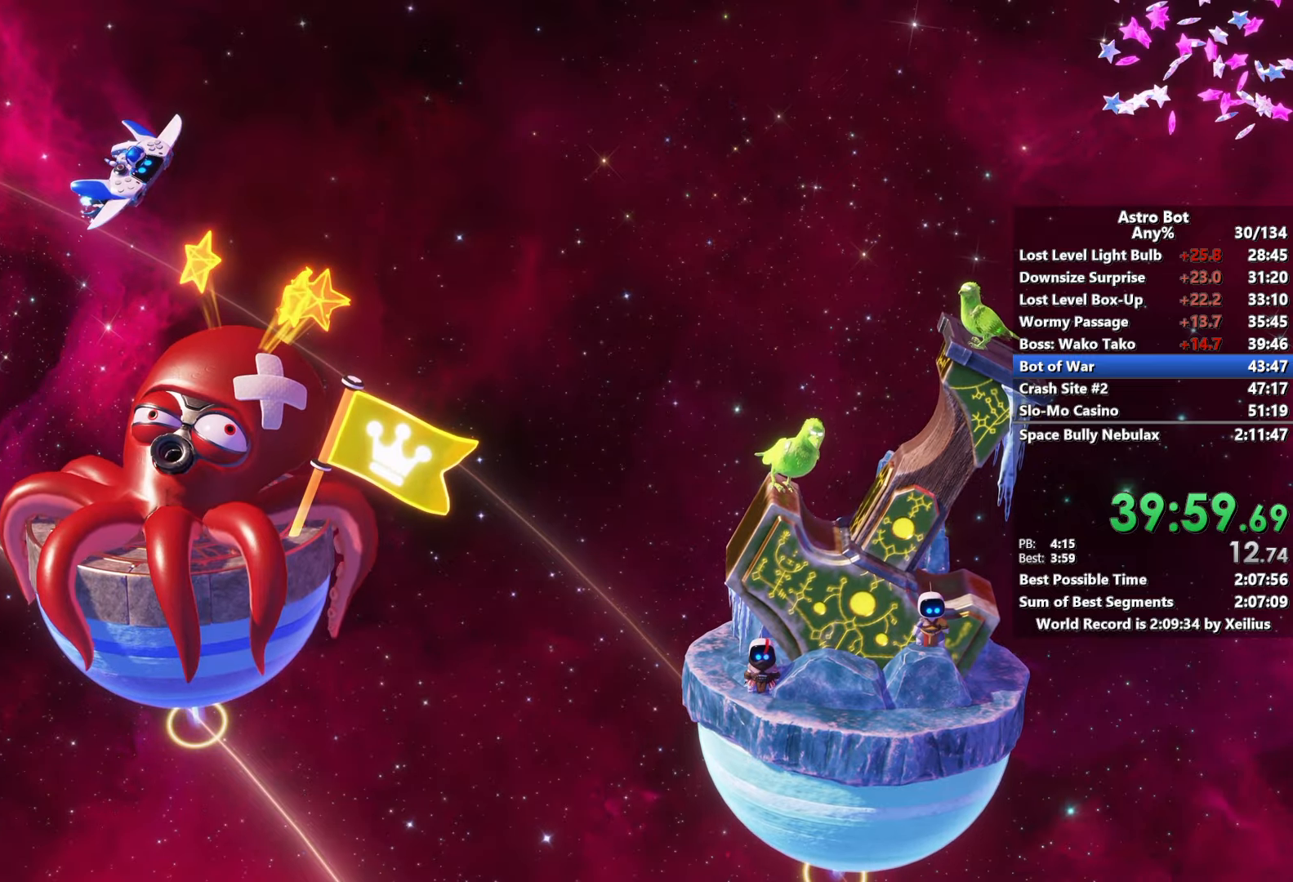
{"buttons": ["L2", "R2"], "left_stick": "down-right", "right_stick": "center", "events": []}
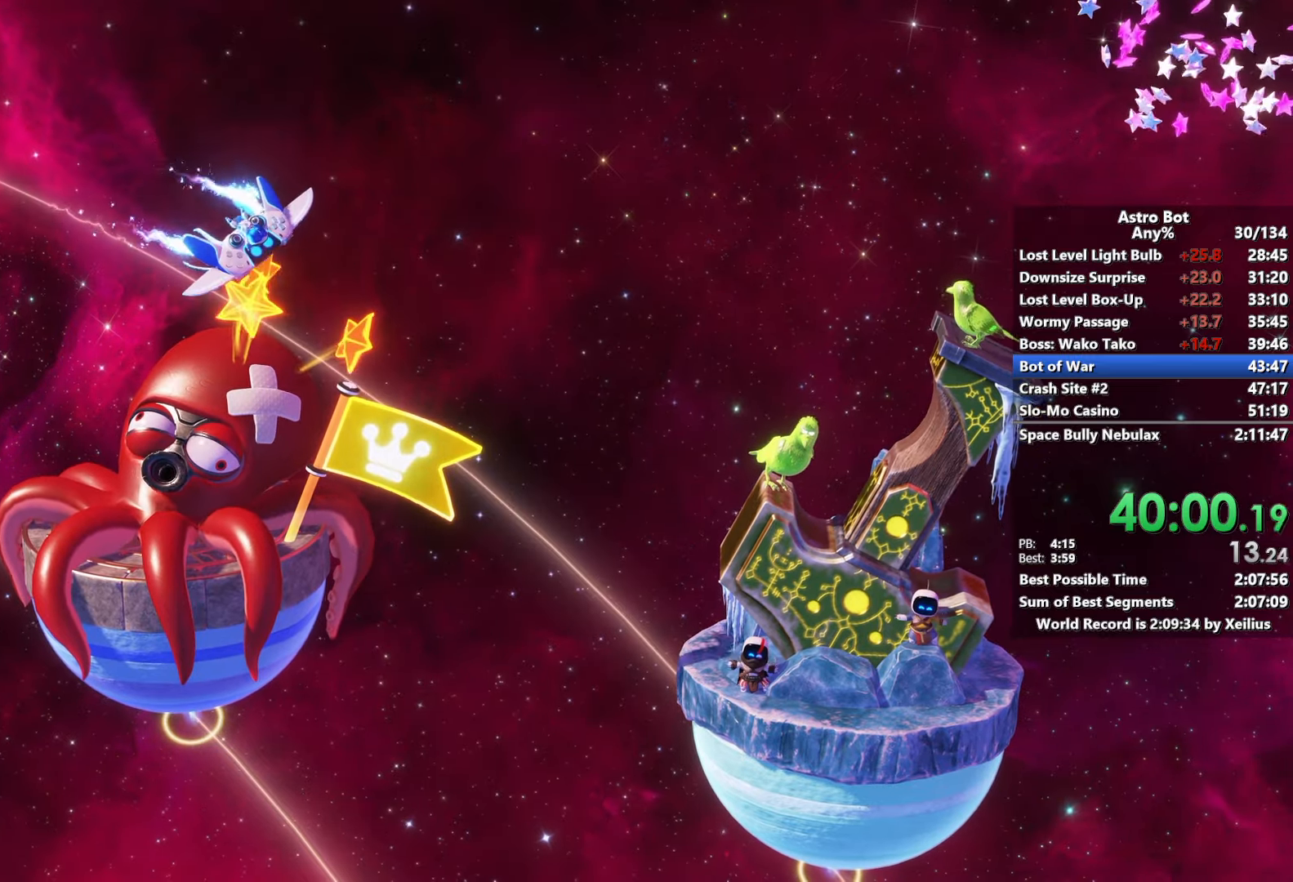
{"buttons": ["L2", "R2"], "left_stick": "down-right", "right_stick": "center", "events": []}
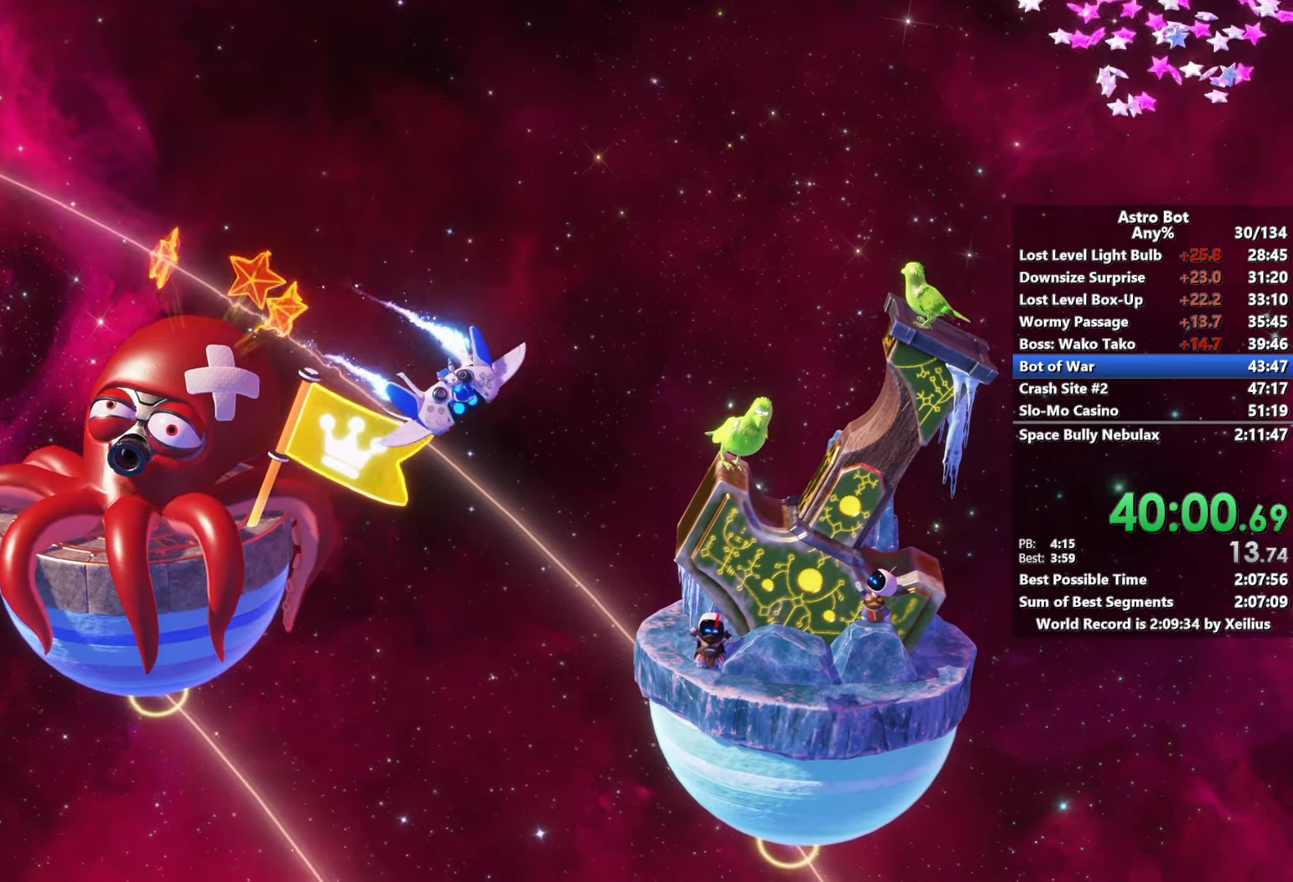
{"buttons": ["CROSS"], "left_stick": "up", "right_stick": "center", "events": [[333, "R2", "up"], [400, "CROSS", "down"], [417, "left_stick", "up-right"], [483, "L2", "up"], [500, "left_stick", "up"]]}
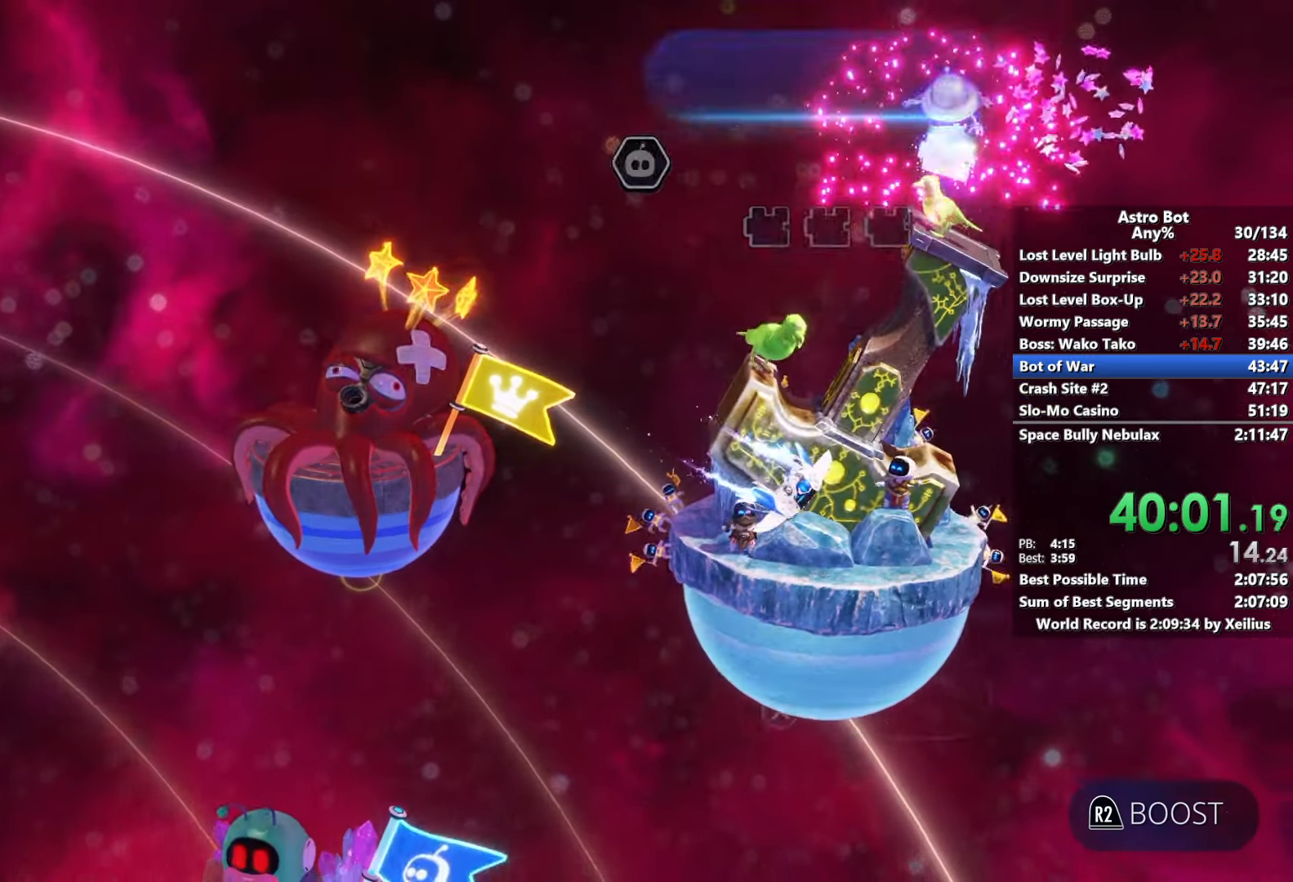
{"buttons": ["CROSS"], "left_stick": "center", "right_stick": "center", "events": [[133, "left_stick", "up-left"], [283, "left_stick", "center"]]}
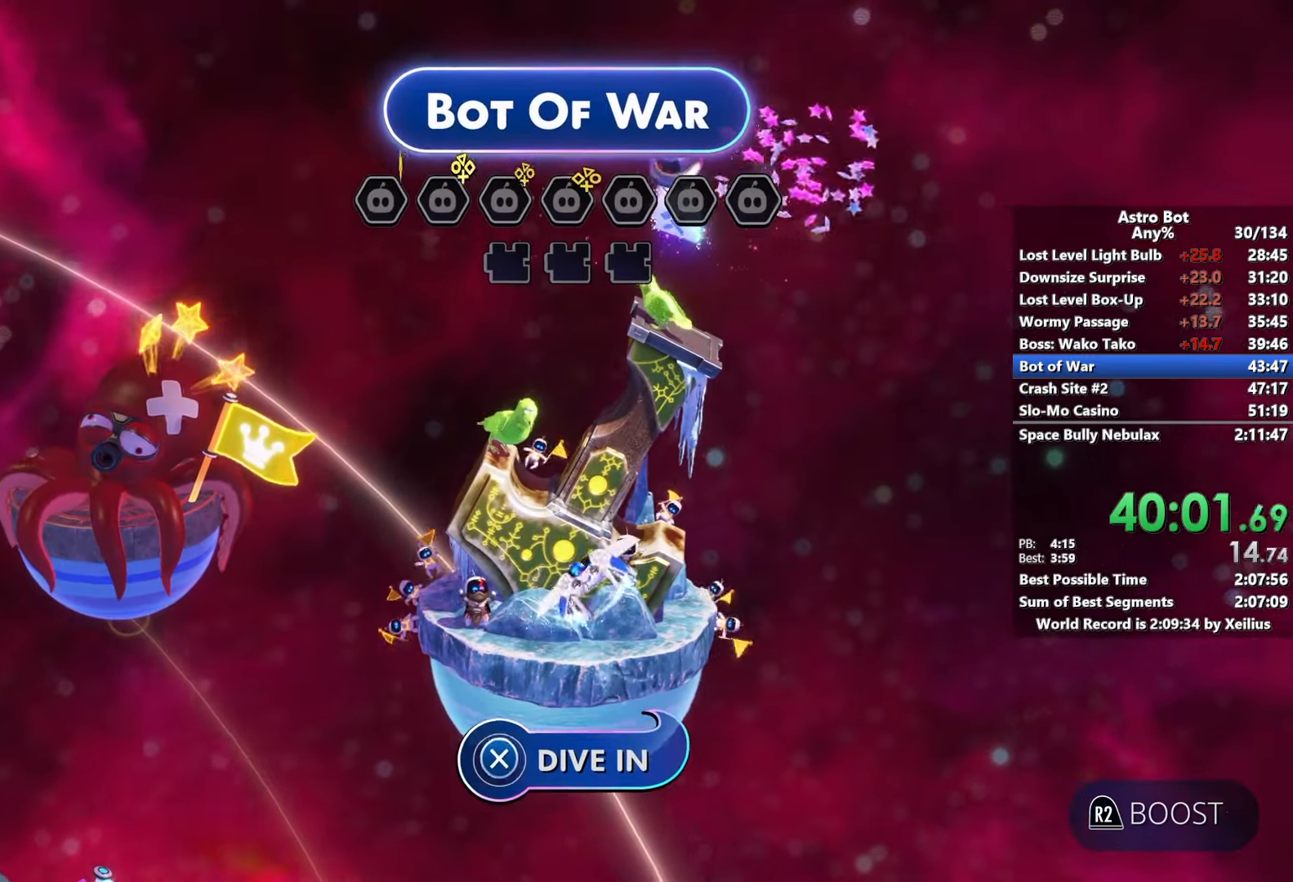
{"buttons": ["CROSS"], "left_stick": "center", "right_stick": "center", "events": []}
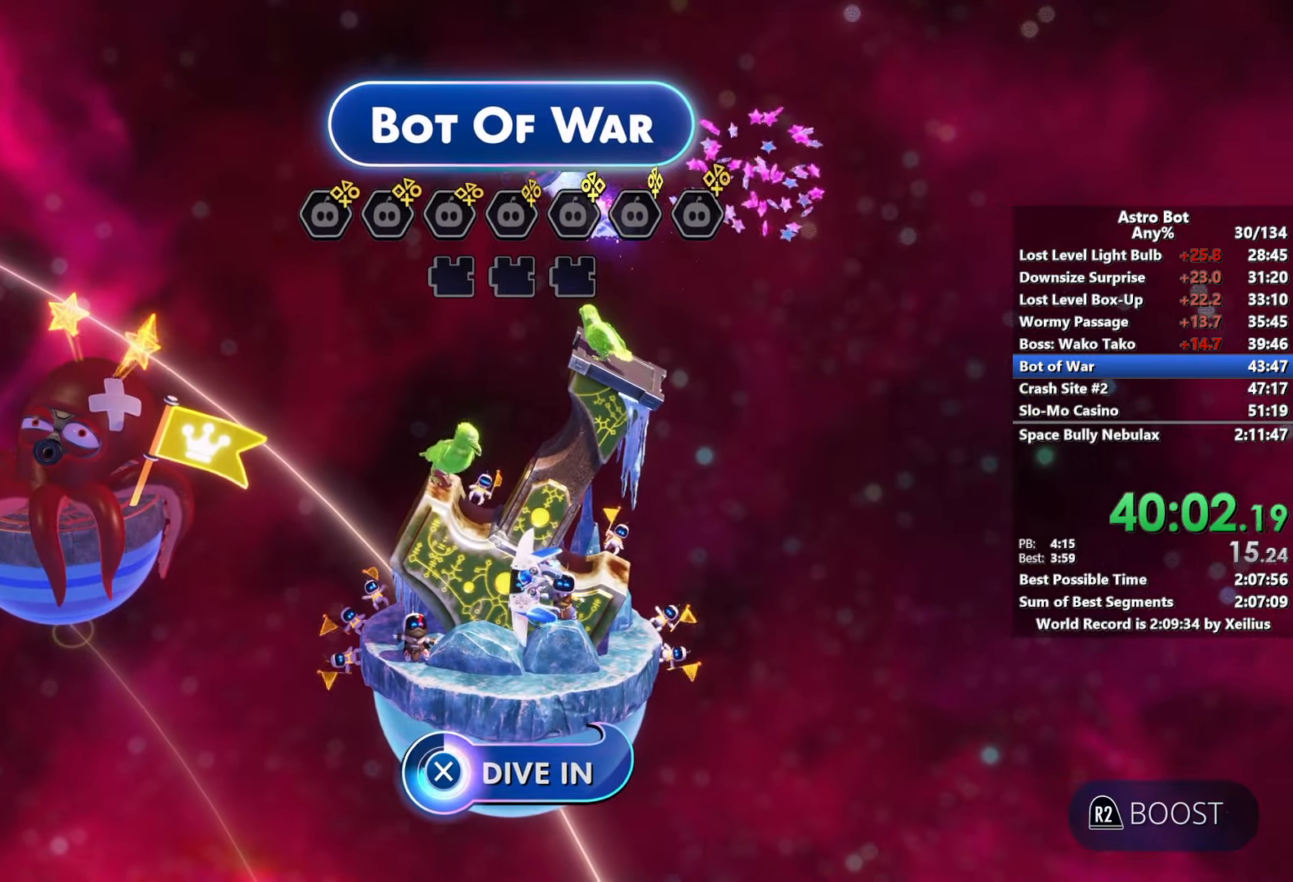
{"buttons": ["CROSS", "L2", "R2"], "left_stick": "up", "right_stick": "center", "events": [[417, "left_stick", "up"], [433, "L2", "down"], [467, "R2", "down"]]}
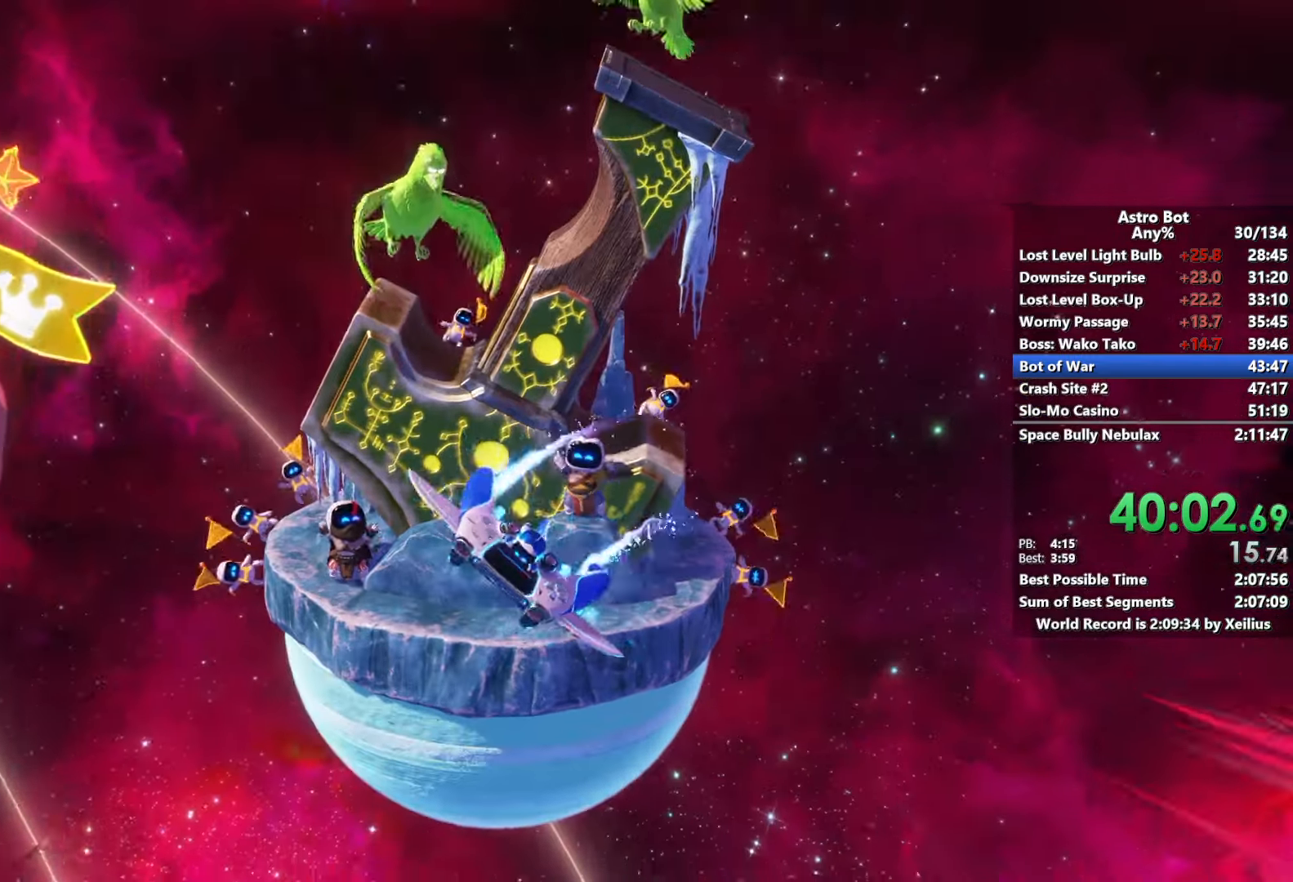
{"buttons": ["L2", "R2"], "left_stick": "up", "right_stick": "center", "events": [[50, "CROSS", "up"]]}
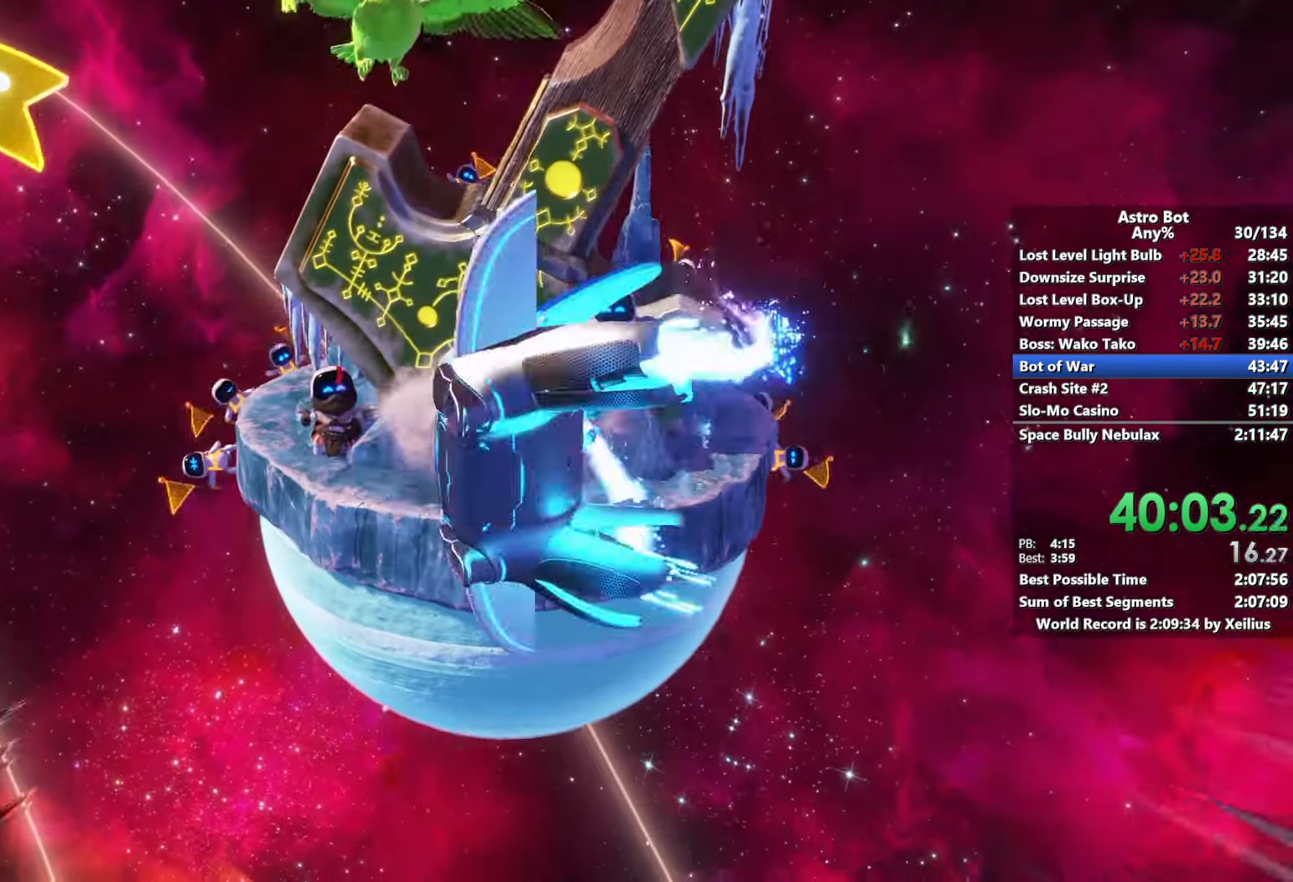
{"buttons": ["L2", "R2"], "left_stick": "up", "right_stick": "center", "events": []}
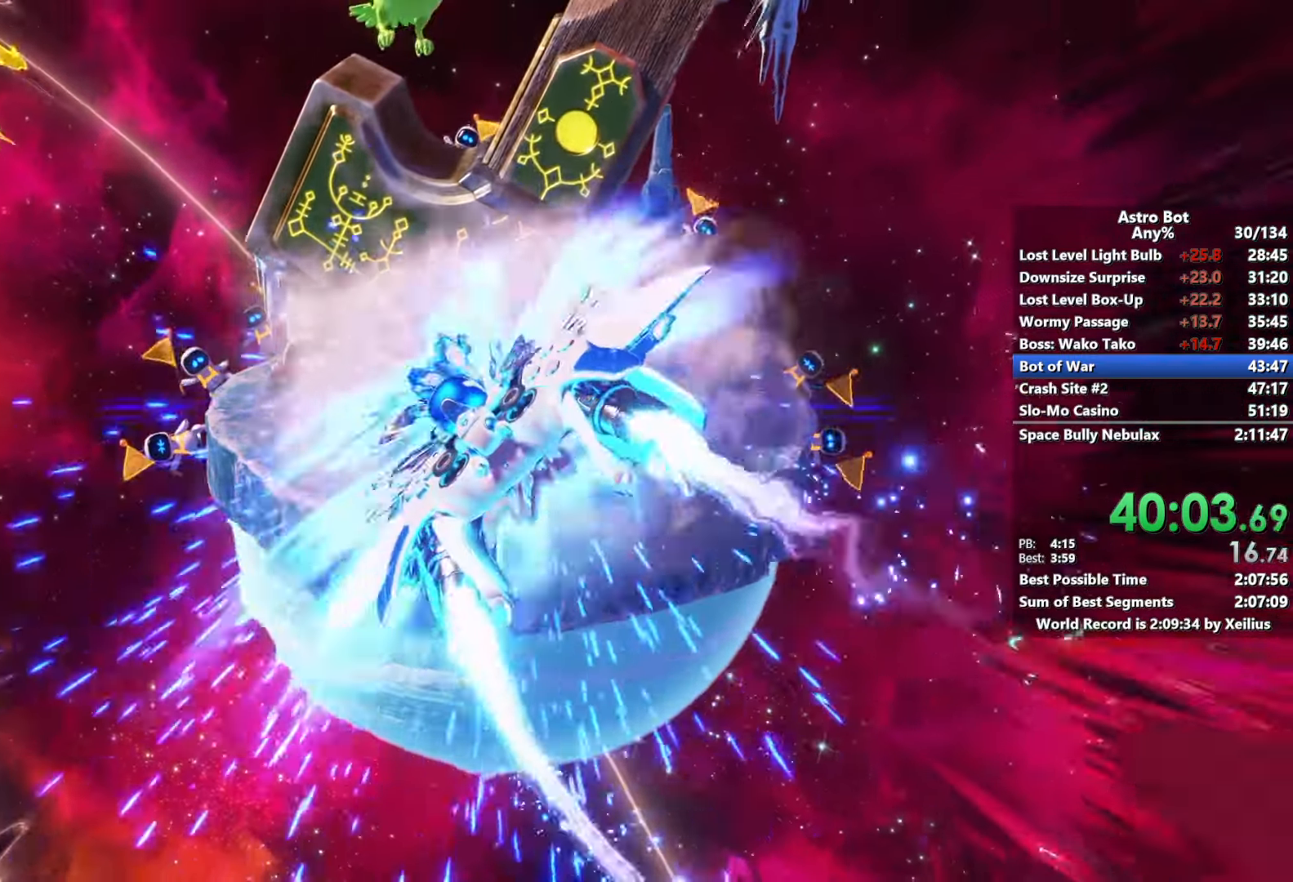
{"buttons": ["L2", "R2"], "left_stick": "up", "right_stick": "center", "events": []}
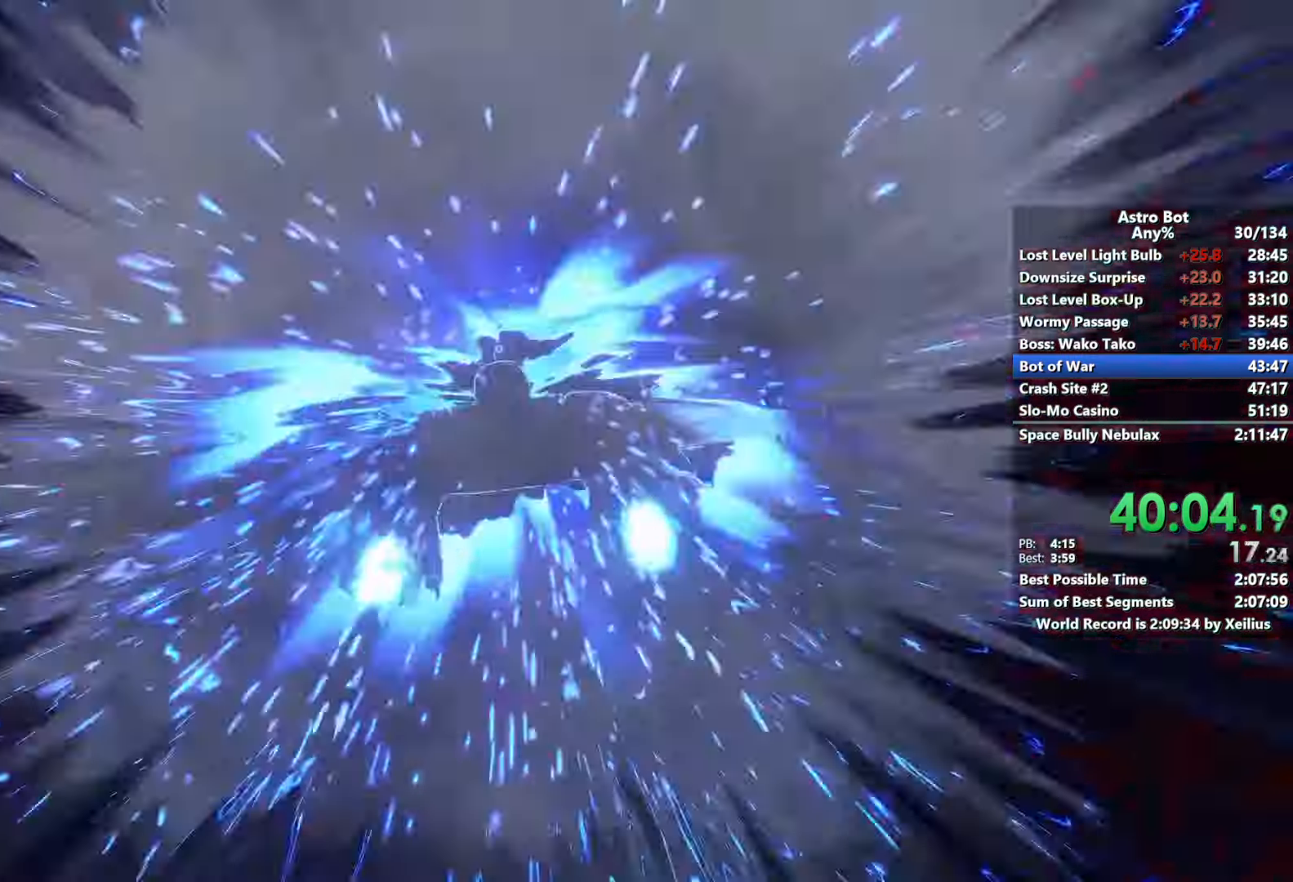
{"buttons": ["L2", "R2"], "left_stick": "up", "right_stick": "center", "events": []}
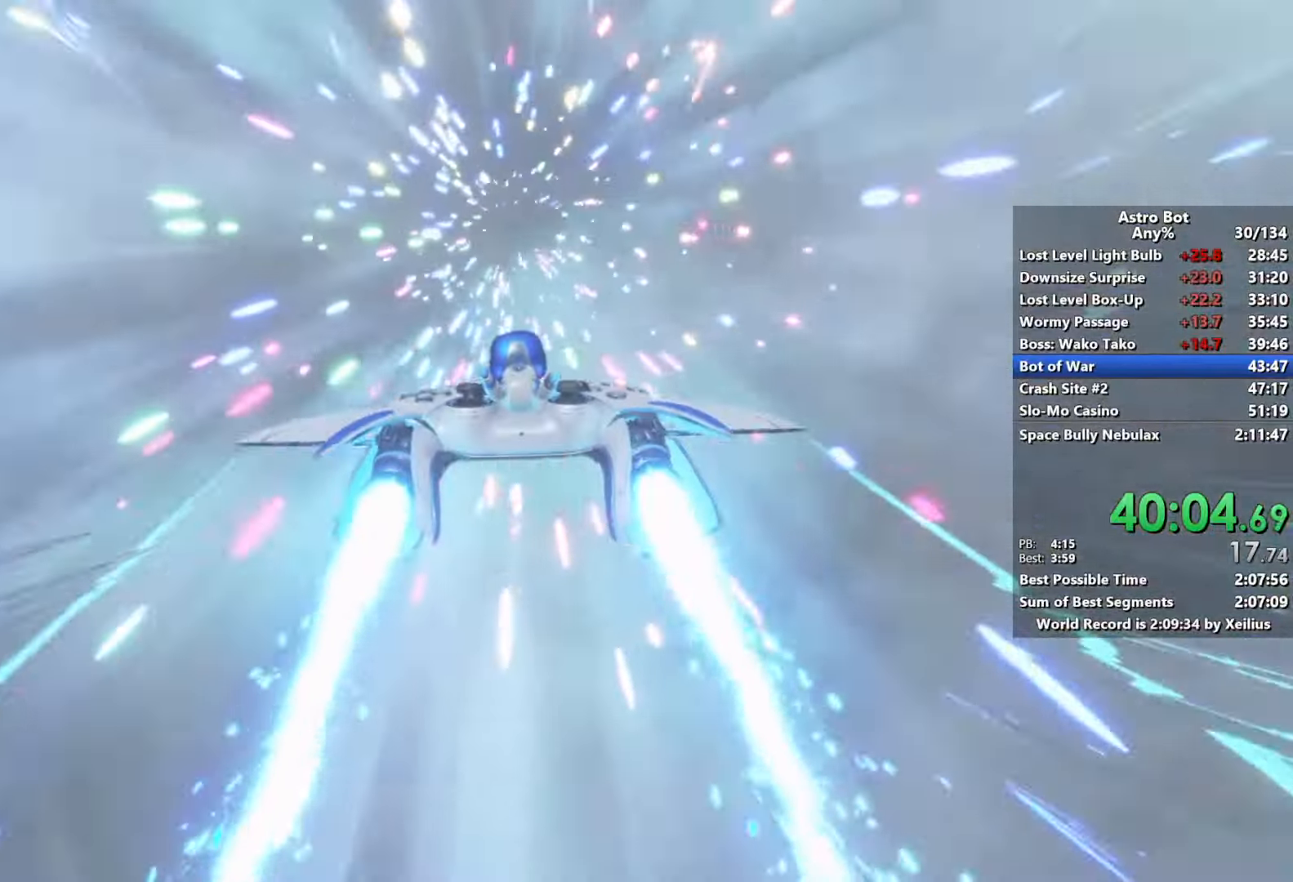
{"buttons": ["L2", "R2"], "left_stick": "up", "right_stick": "center", "events": []}
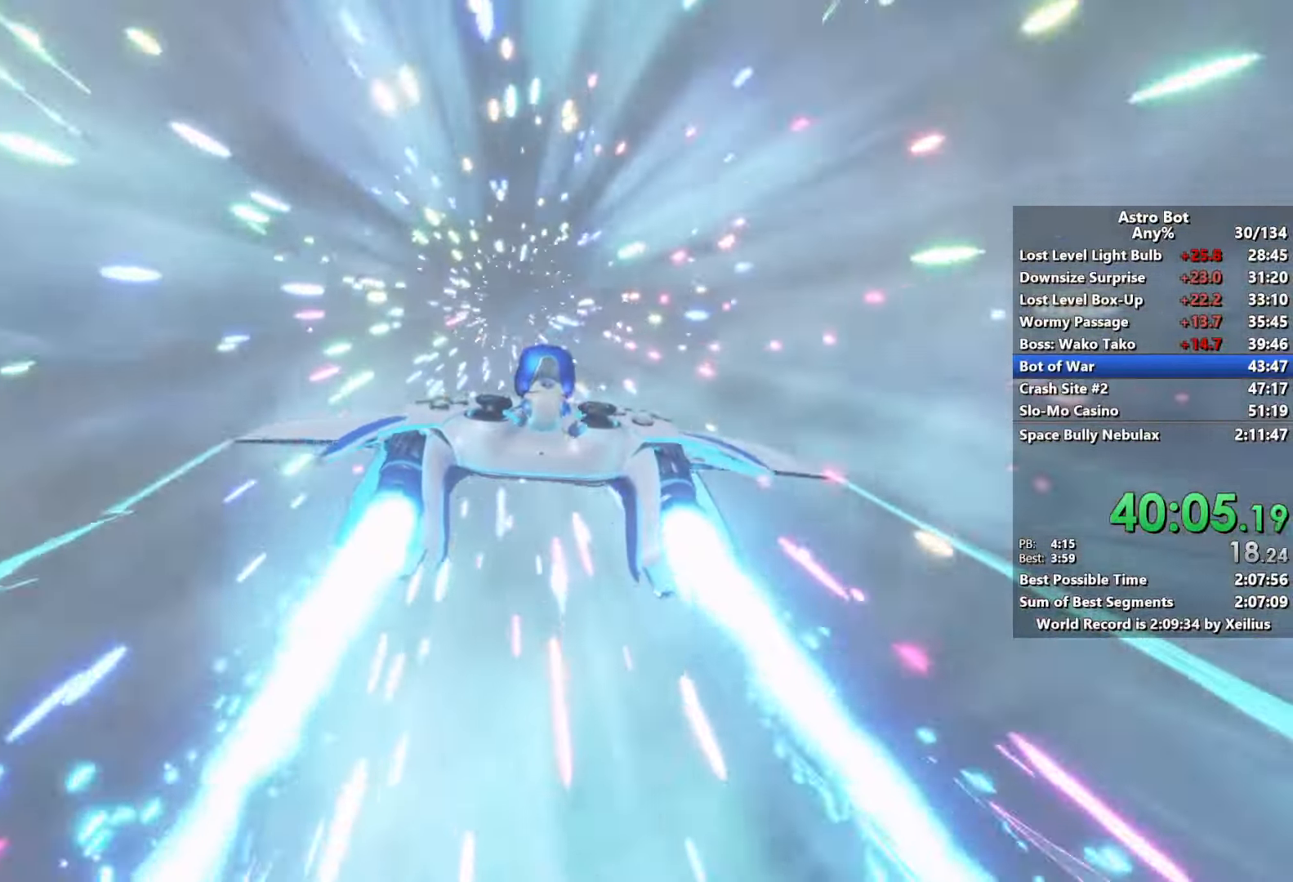
{"buttons": ["L2", "R2"], "left_stick": "up", "right_stick": "center", "events": []}
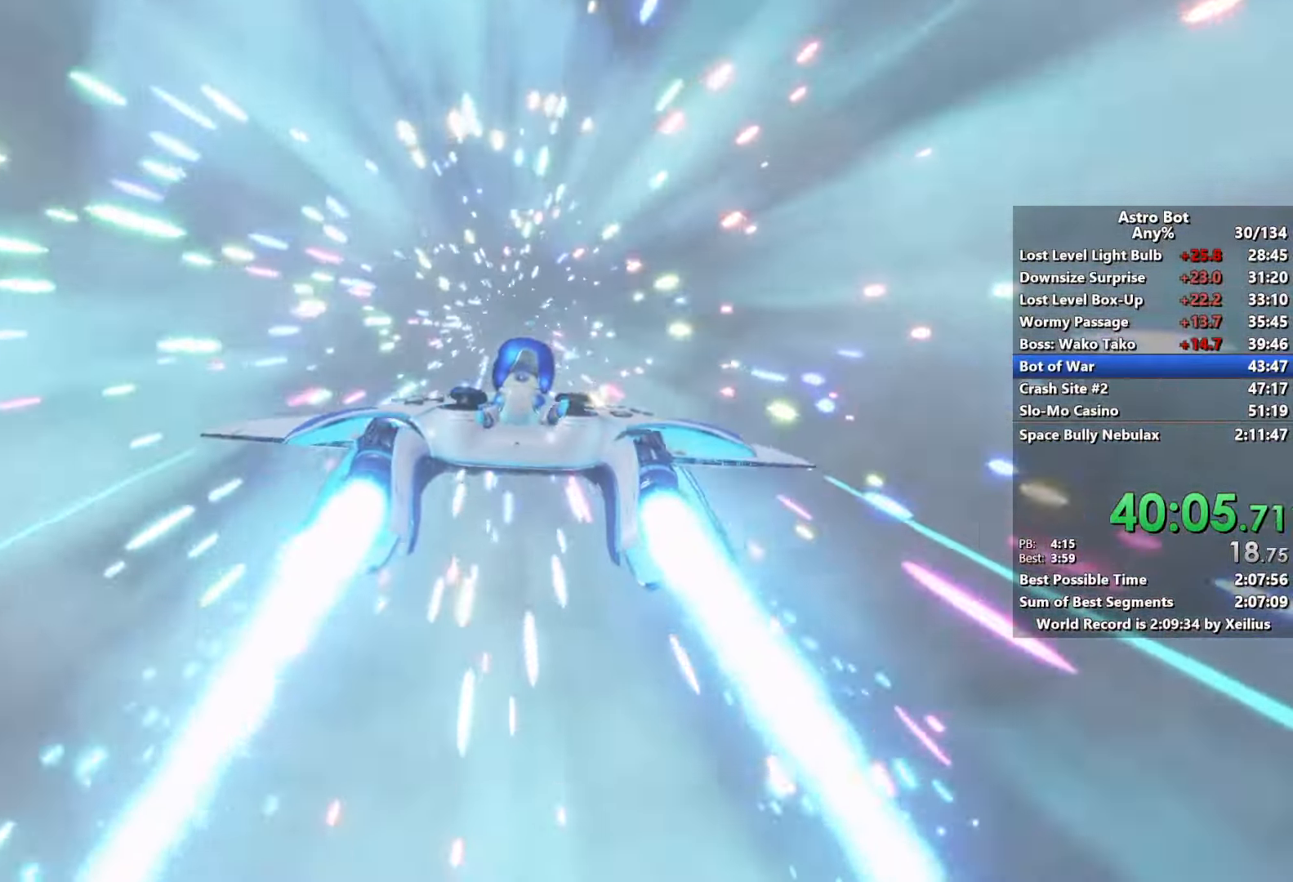
{"buttons": ["L2", "R2"], "left_stick": "up", "right_stick": "center", "events": []}
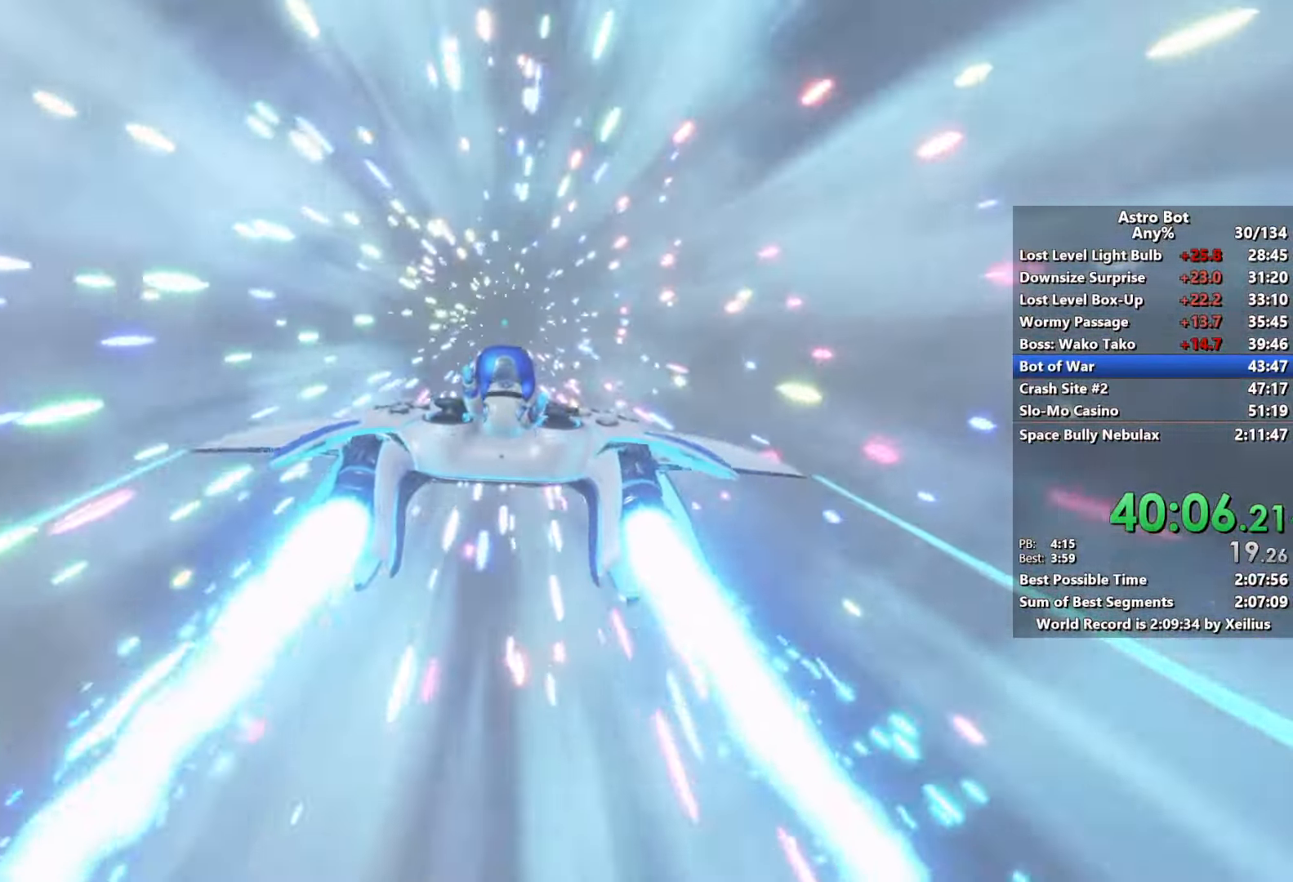
{"buttons": ["L2", "R2"], "left_stick": "up", "right_stick": "center", "events": []}
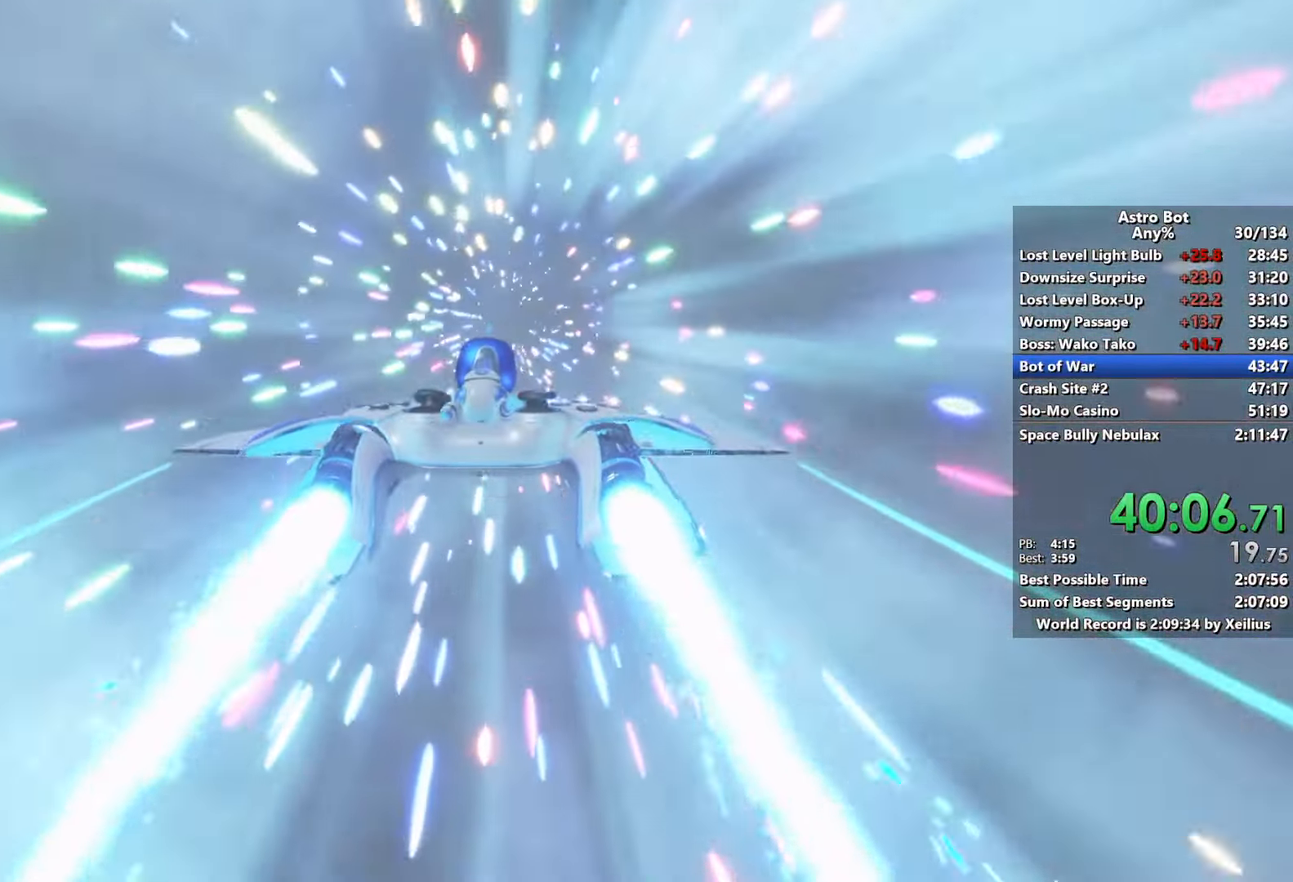
{"buttons": ["L2", "R2"], "left_stick": "up", "right_stick": "center", "events": []}
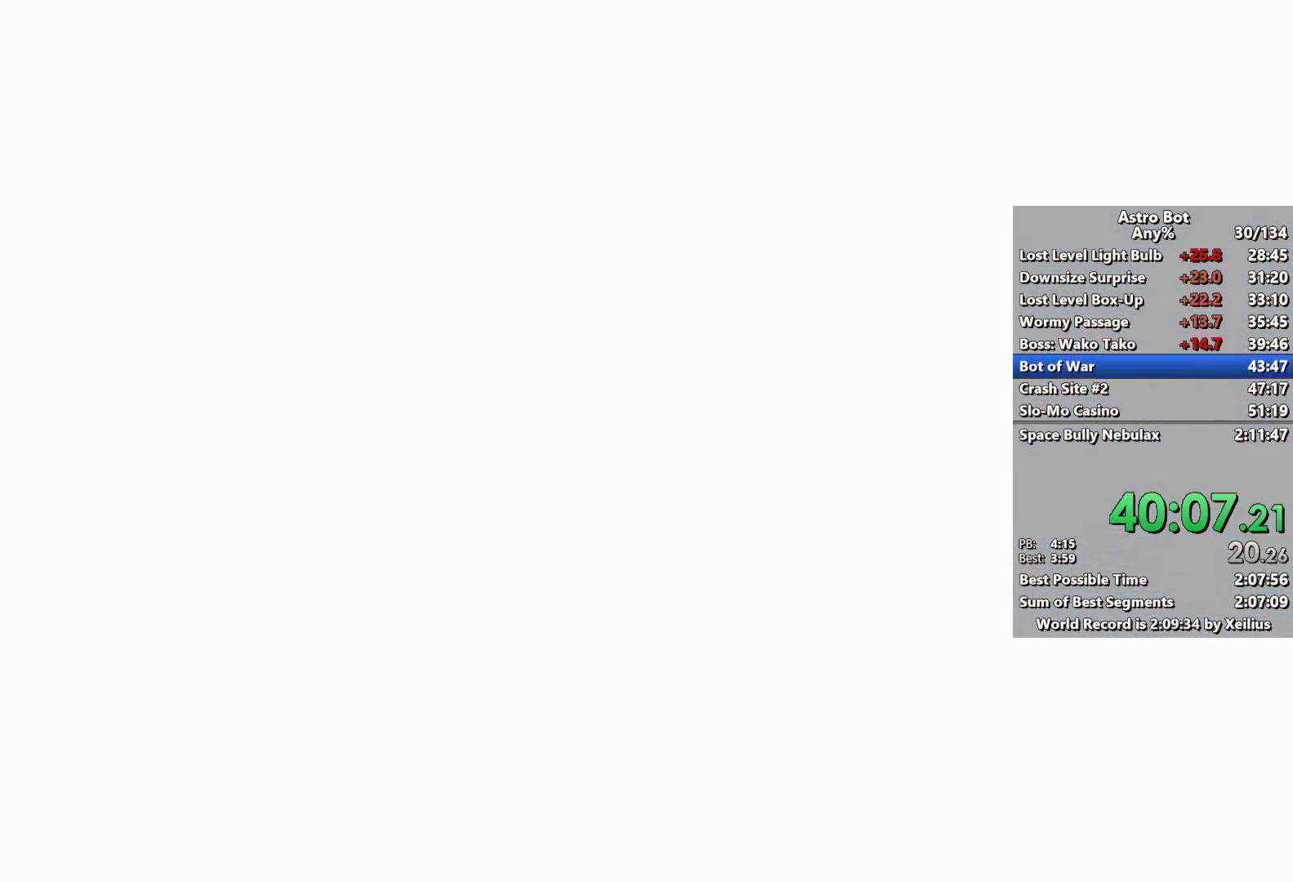
{"buttons": ["L2", "R2"], "left_stick": "up", "right_stick": "center", "events": []}
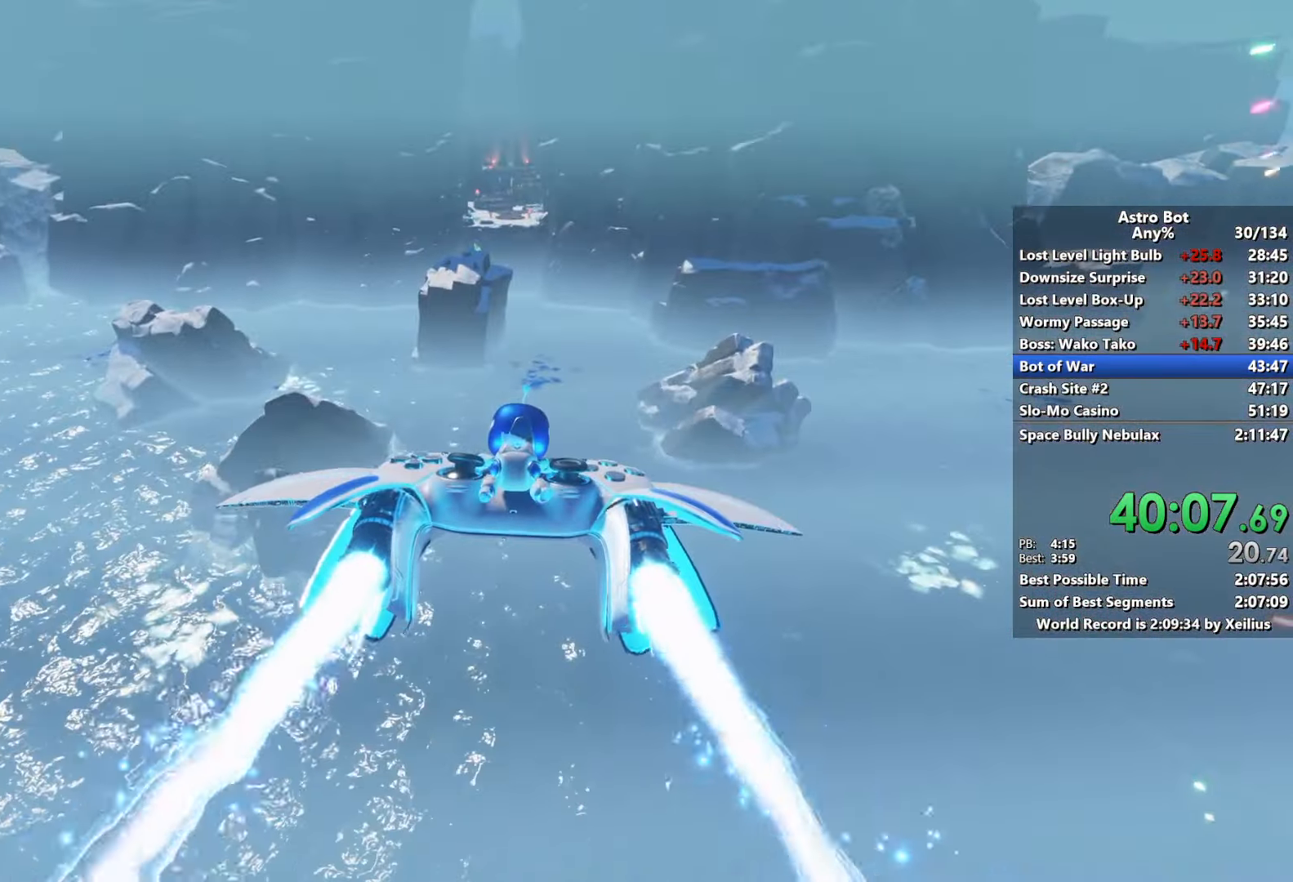
{"buttons": ["L2", "R2"], "left_stick": "up", "right_stick": "center", "events": []}
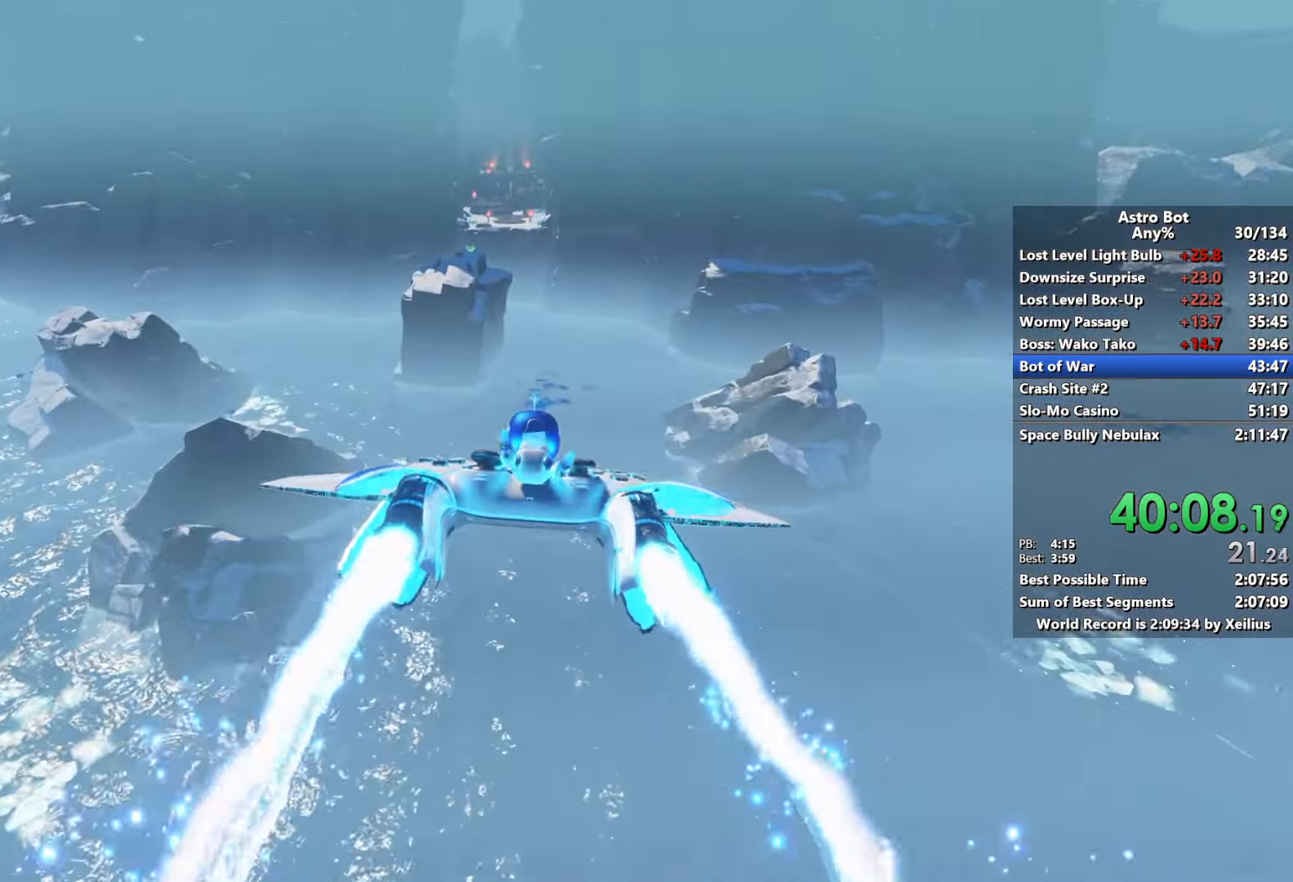
{"buttons": ["L2", "R2"], "left_stick": "up", "right_stick": "center", "events": []}
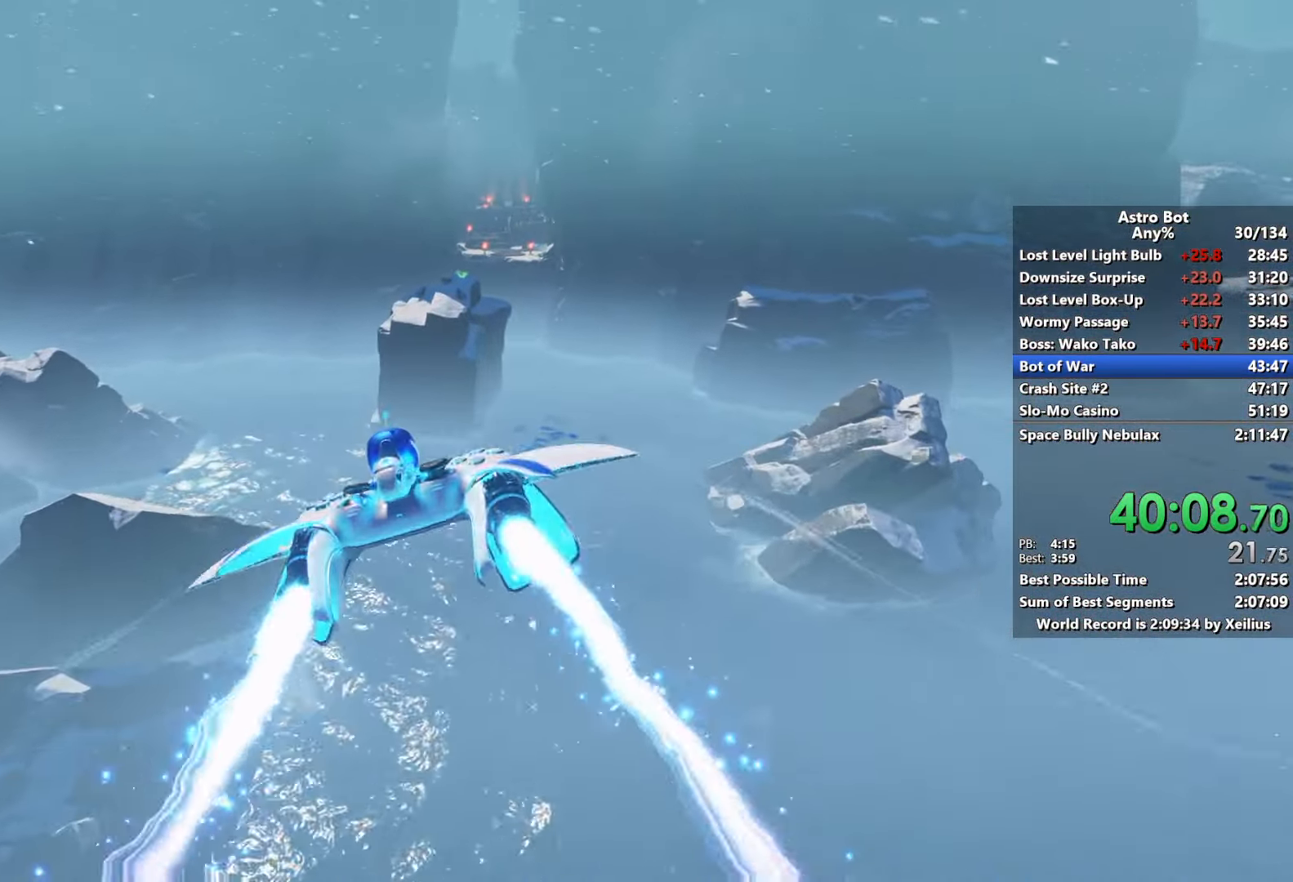
{"buttons": ["L2", "R2"], "left_stick": "up", "right_stick": "center", "events": []}